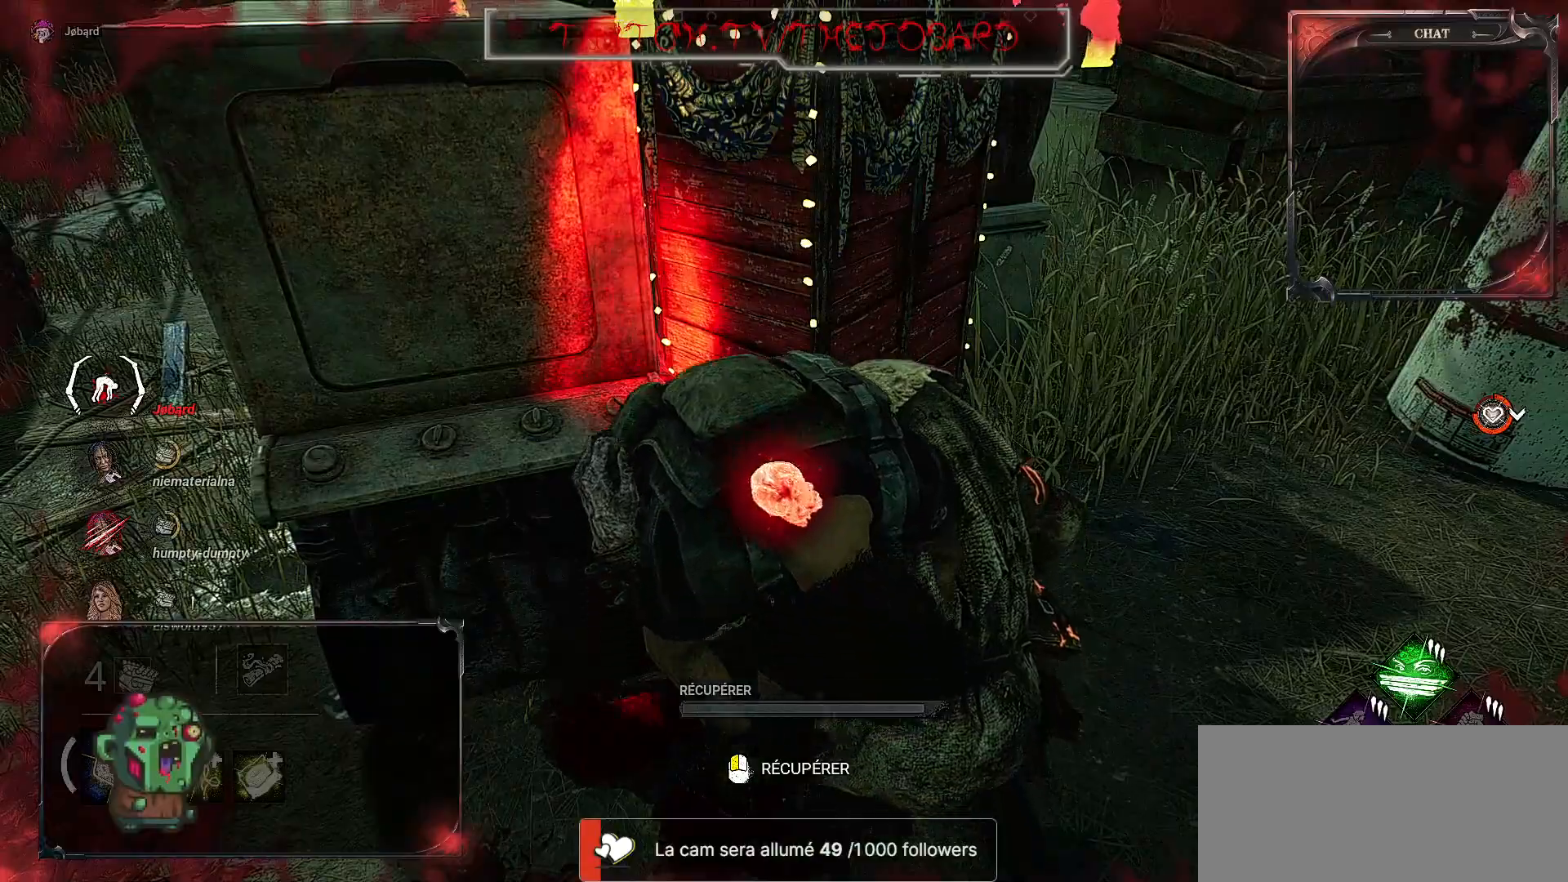
Gameplay with keyboard and mouse; each line is a JSON object with the keys and mouse buttons held at the frame after it. "events" lists presses ("down") and releases ("up") of "a", "ctrl", "d", "e", "f", "q", "r", "s", "shift", "space", "tab", "z", "mouse_left", "mouse_wheel", "mouse_right", "mouse_mb4" and "mouse_mb5" between this image and that frame as [ms after this image, input, new state], when the widget could be followed in between. "mouse_left", "mouse_wheel", "mouse_right", "mouse_mb4", "mouse_mb5" = the "left", "wheel", "right", "mb4", "mb5" buttons of the "mouse" list. No other keys are recorded. "wheel" means that the mouse wheel is clicked or scrolled. Mouse movement is not recorded.
{"keys": [], "mouse": [], "events": []}
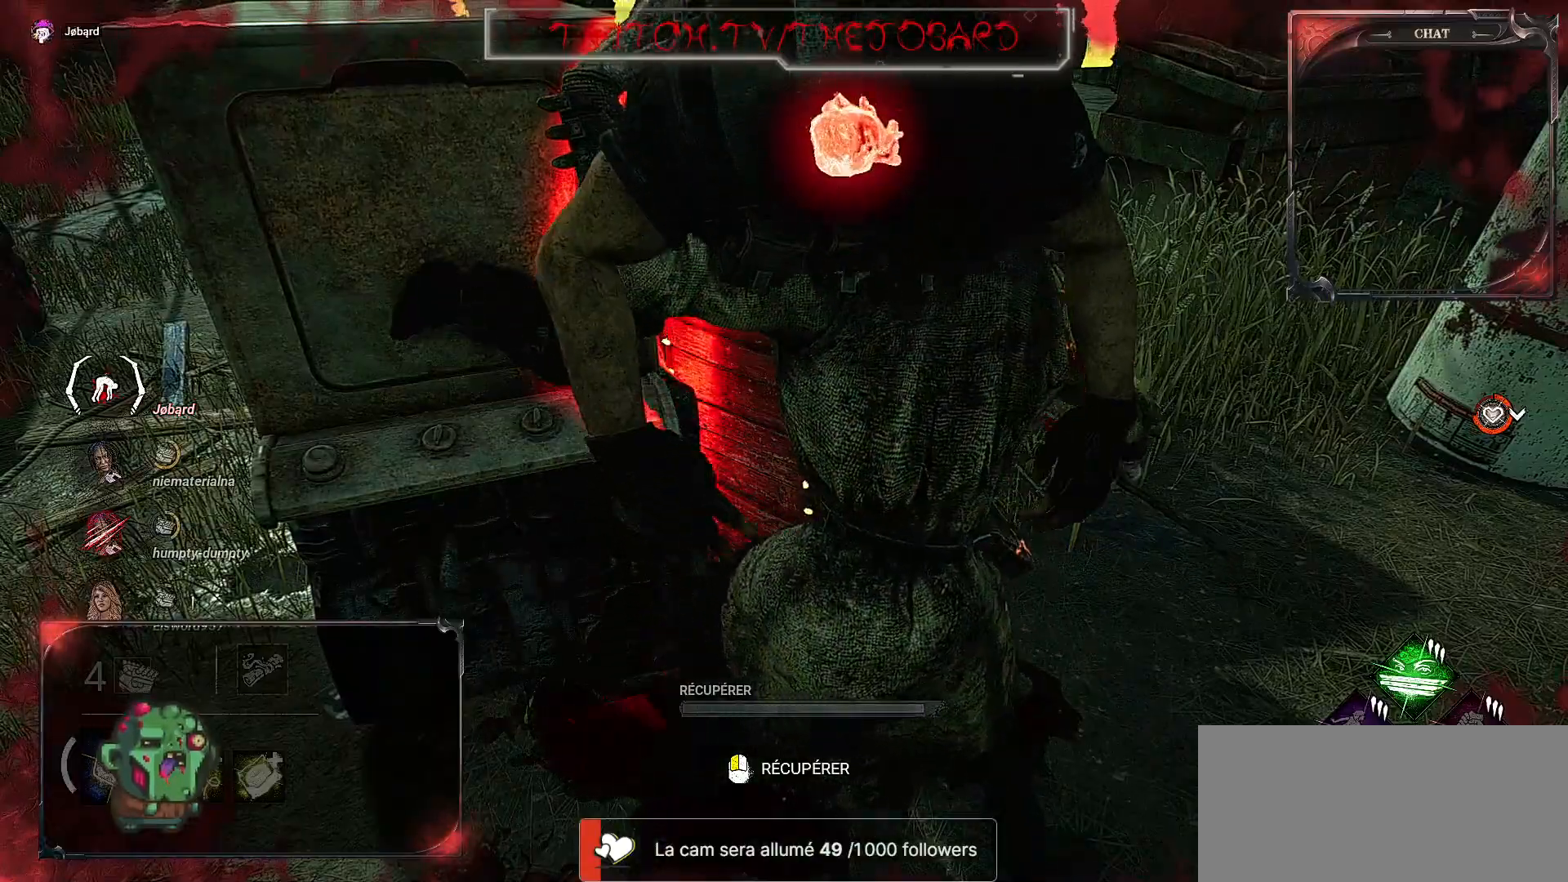
{"keys": [], "mouse": [], "events": []}
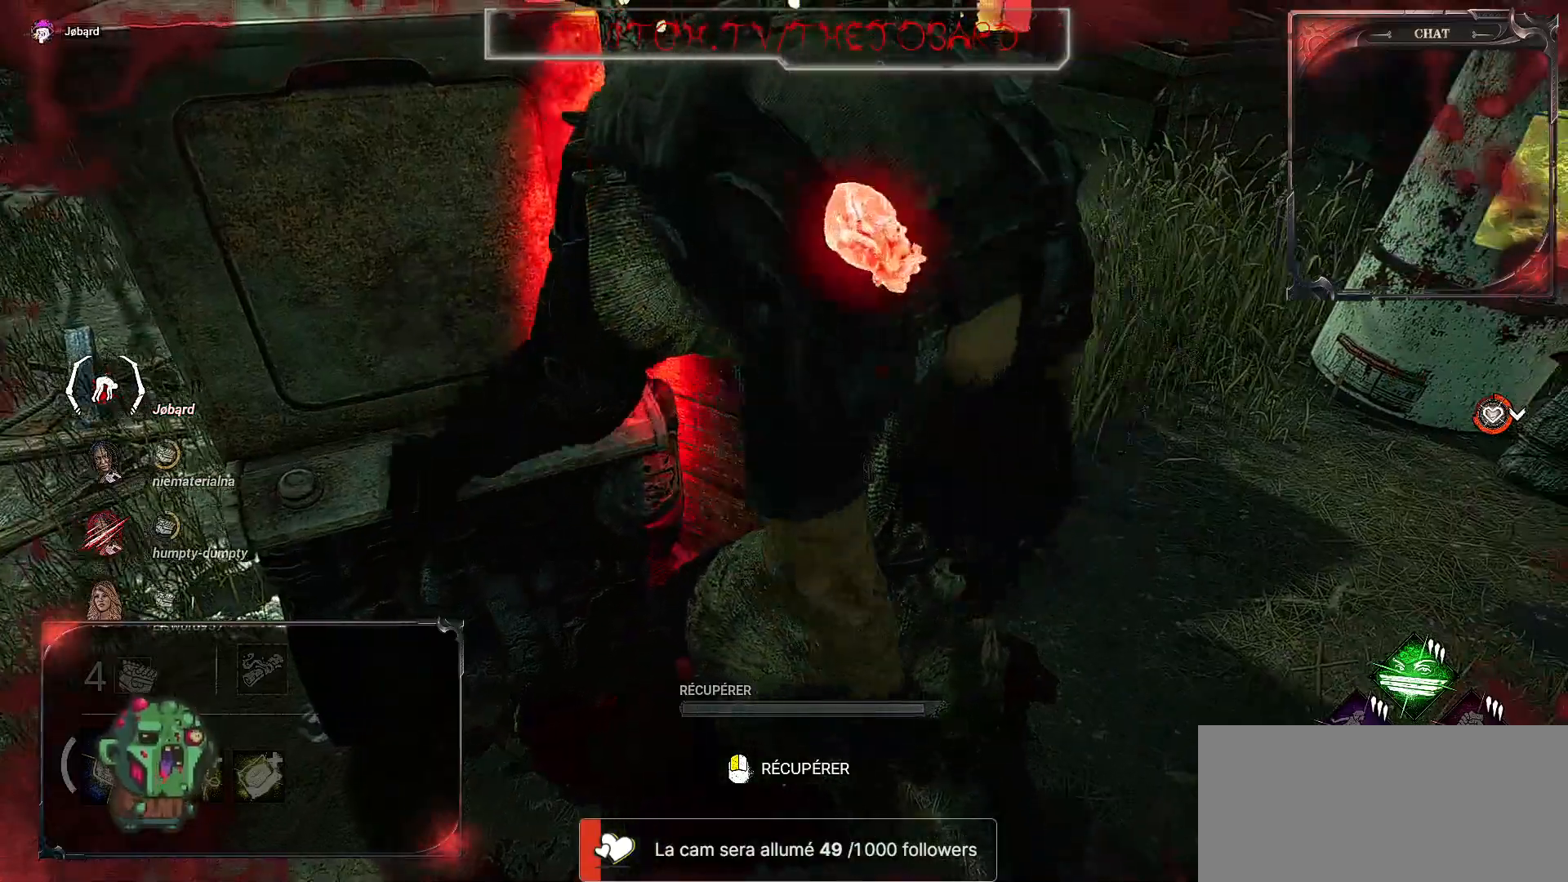
{"keys": [], "mouse": [], "events": []}
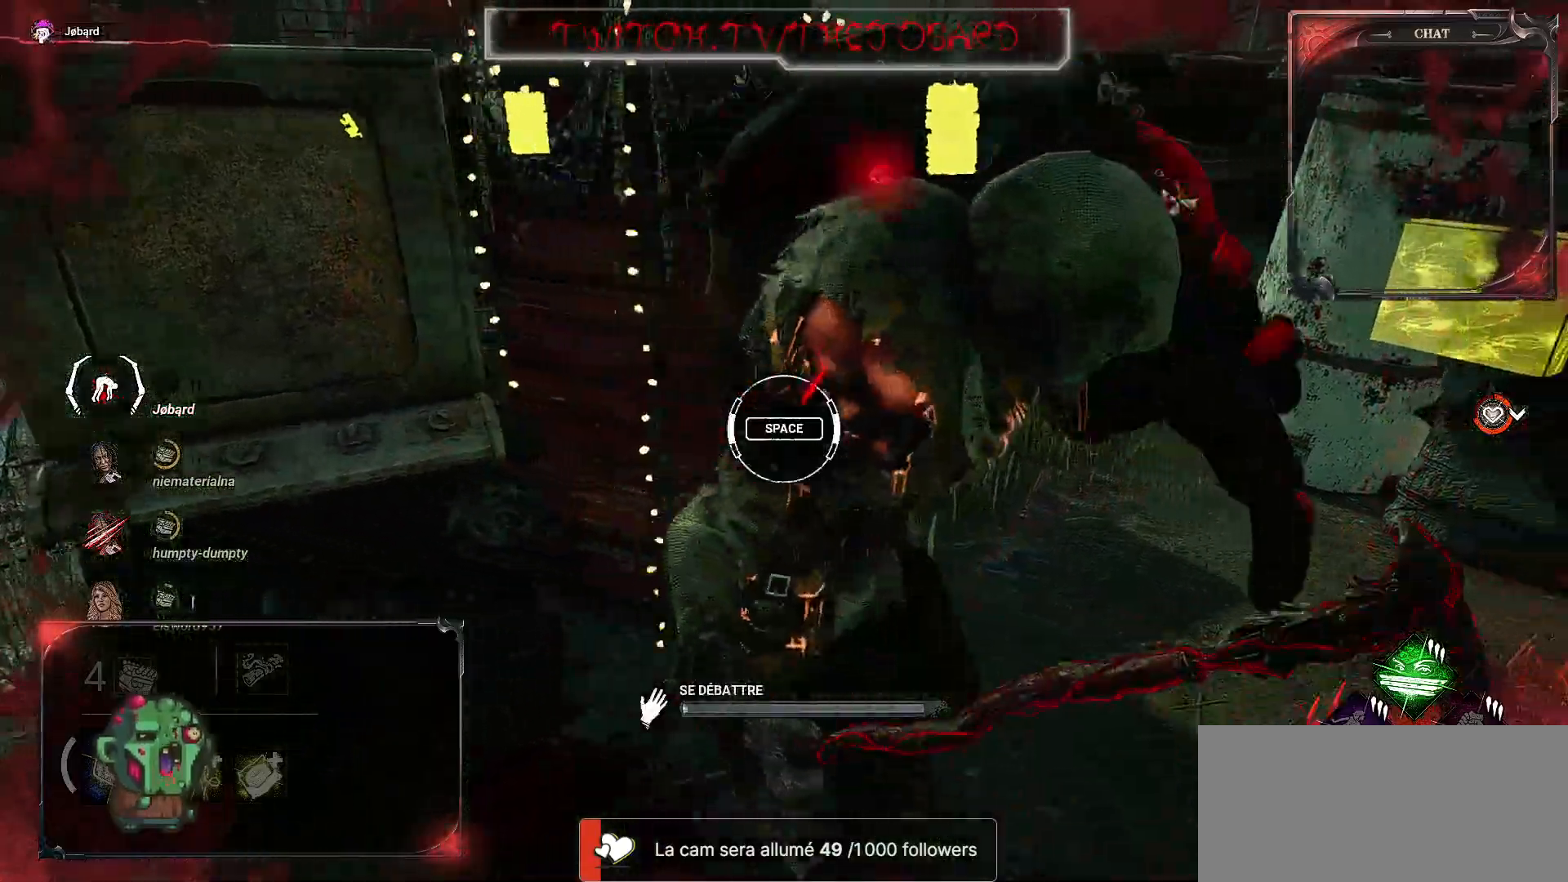
{"keys": [], "mouse": [], "events": [[250, "space", "down"], [400, "space", "up"]]}
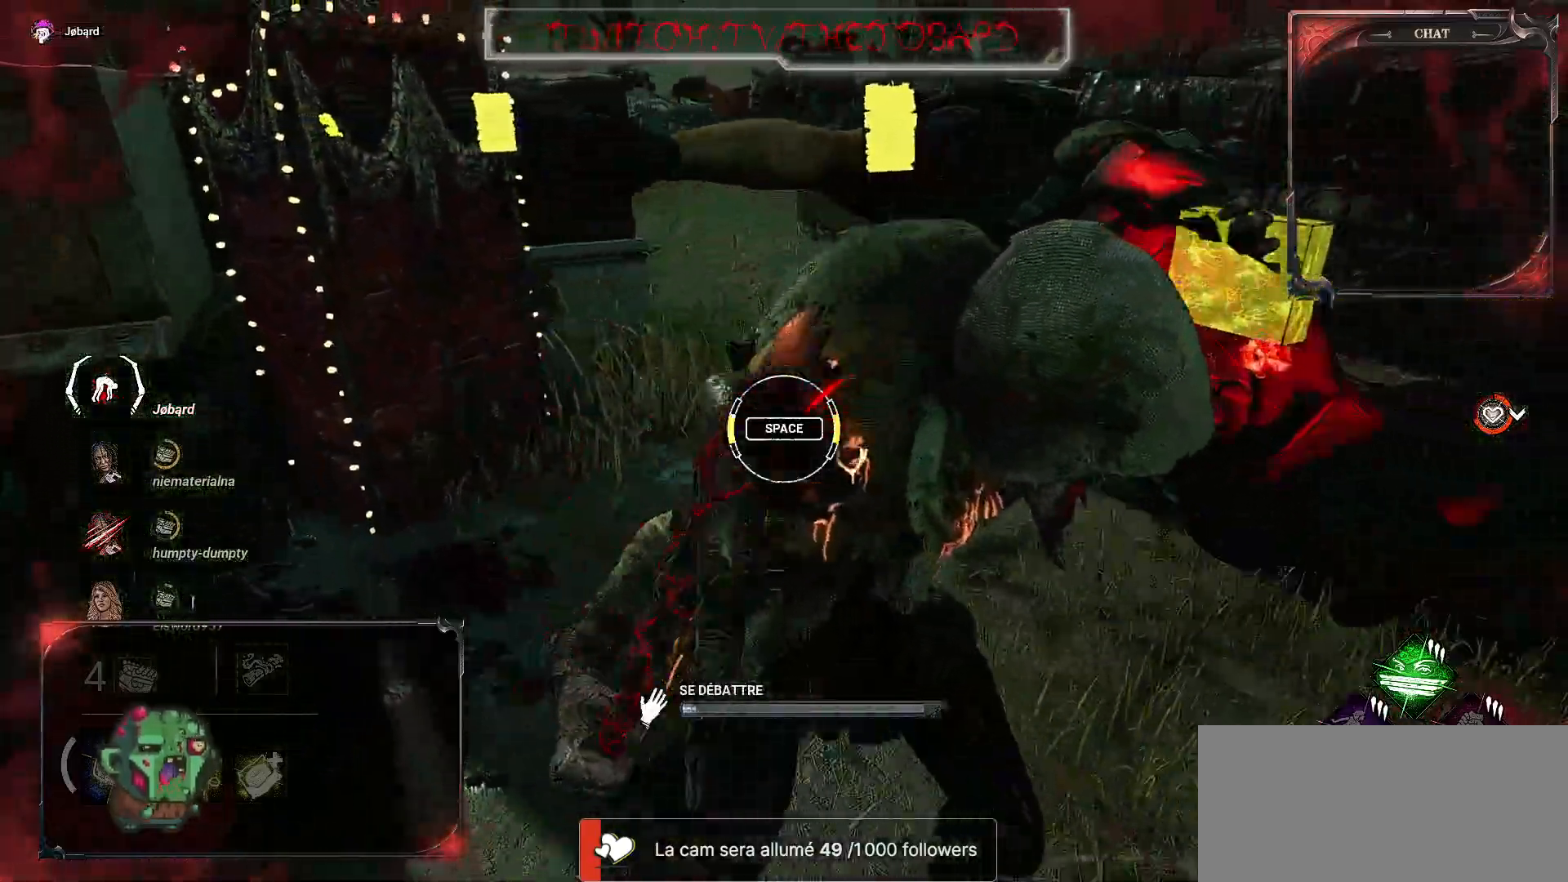
{"keys": [], "mouse": [], "events": []}
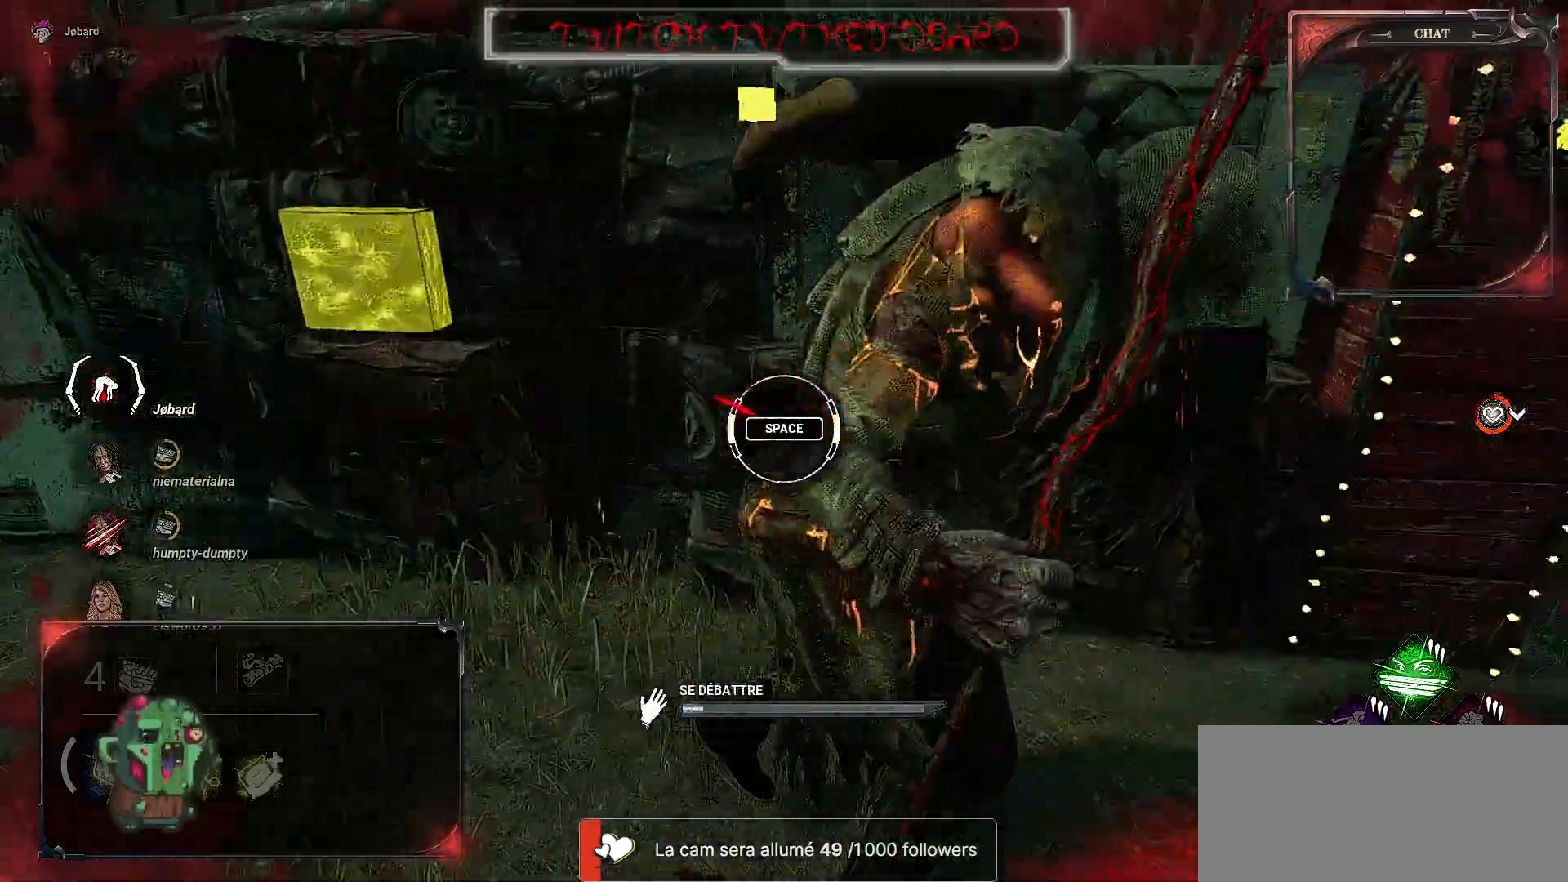
{"keys": [], "mouse": [], "events": [[84, "space", "down"], [184, "space", "up"]]}
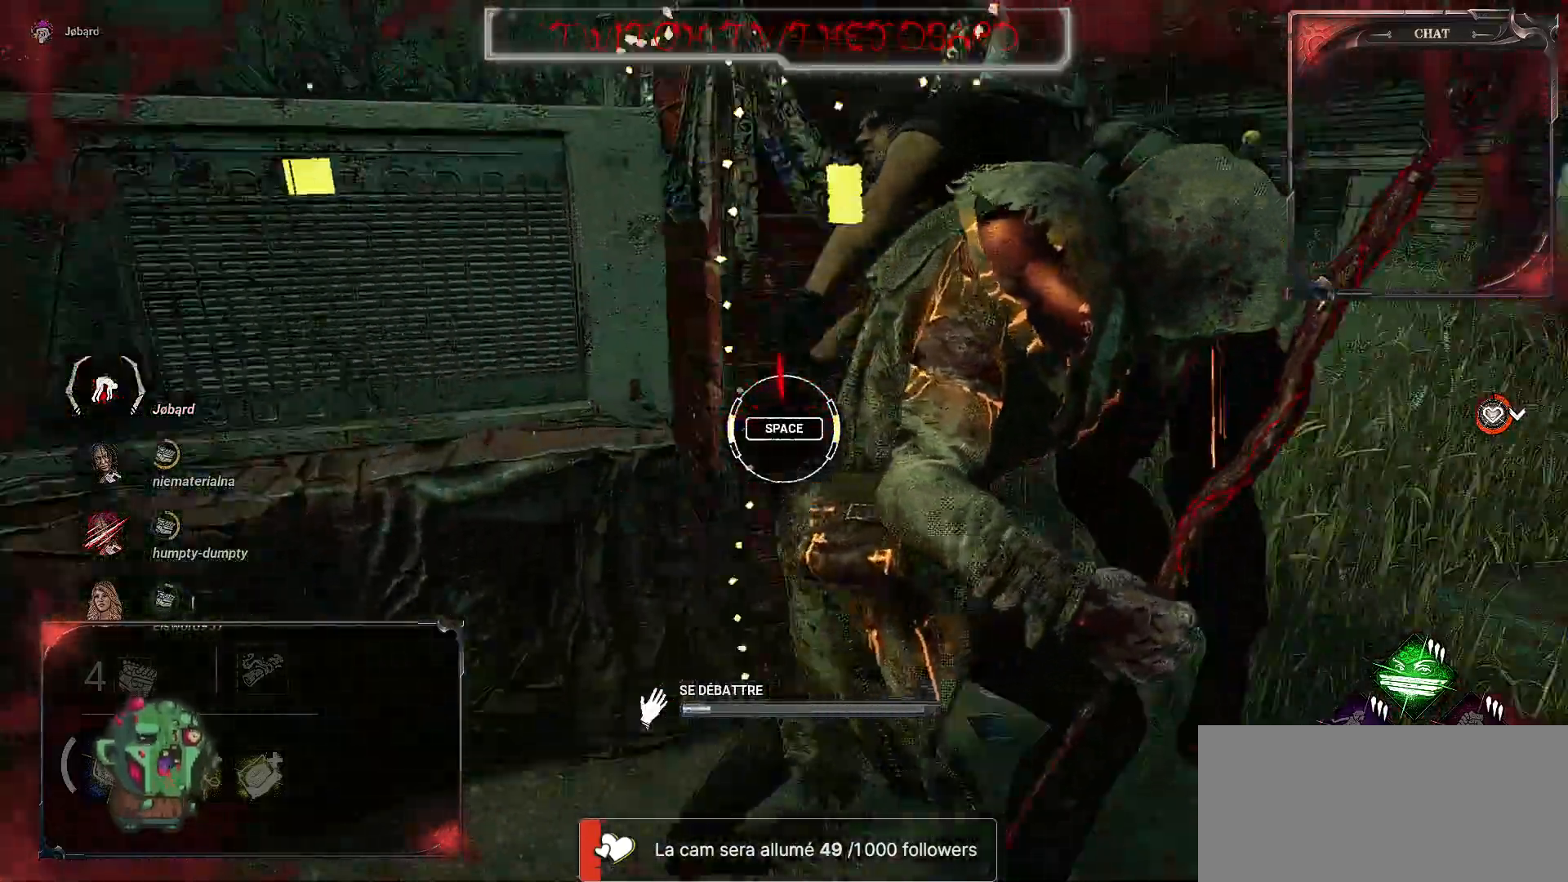
{"keys": [], "mouse": [], "events": [[334, "space", "down"], [484, "space", "up"]]}
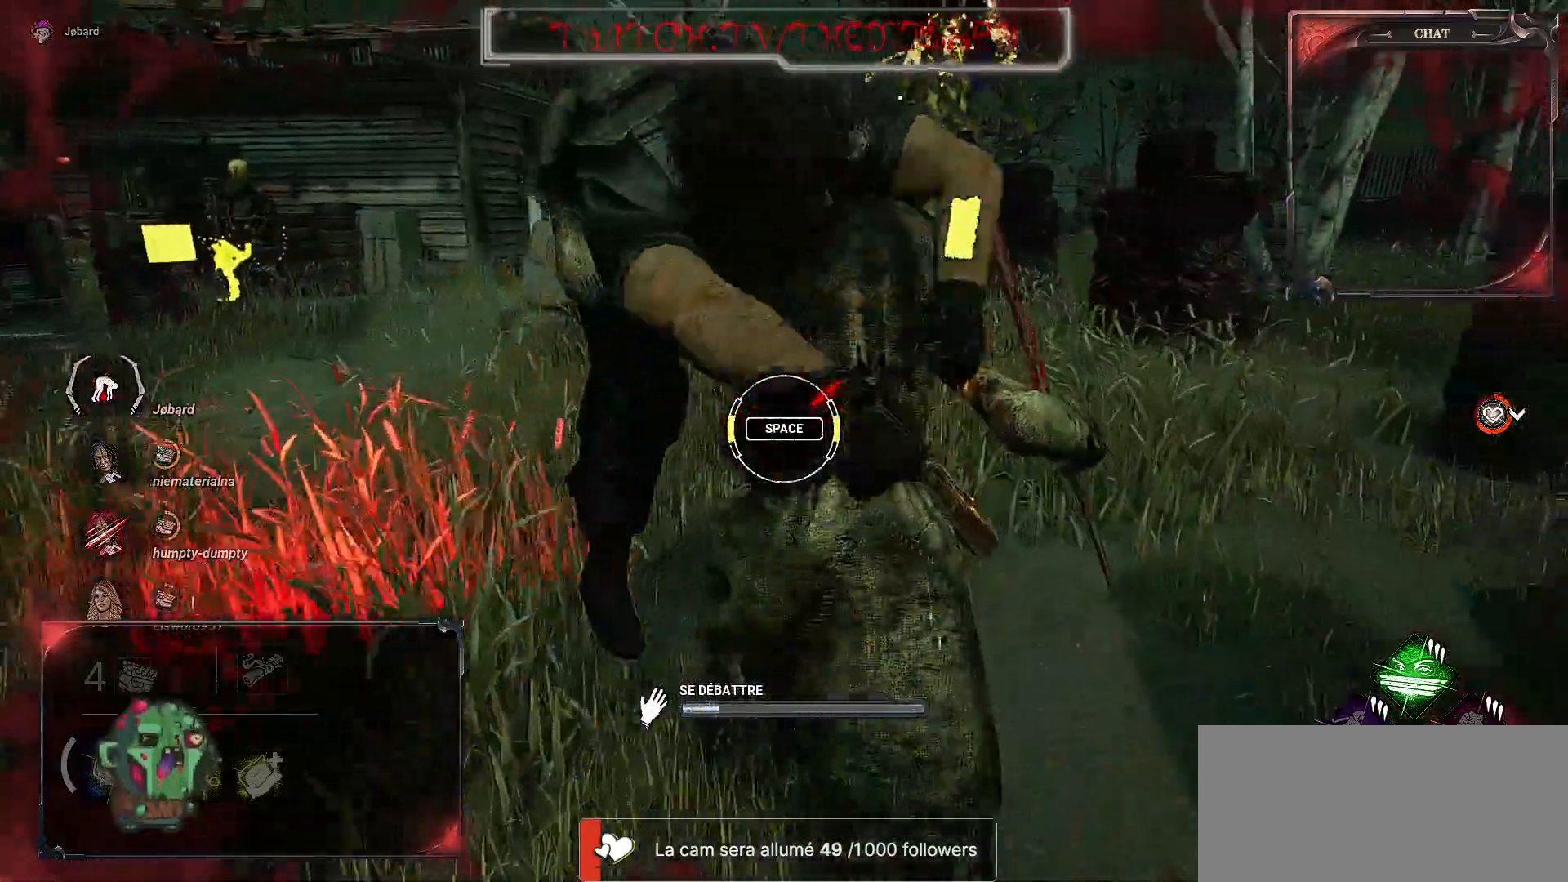
{"keys": [], "mouse": [], "events": []}
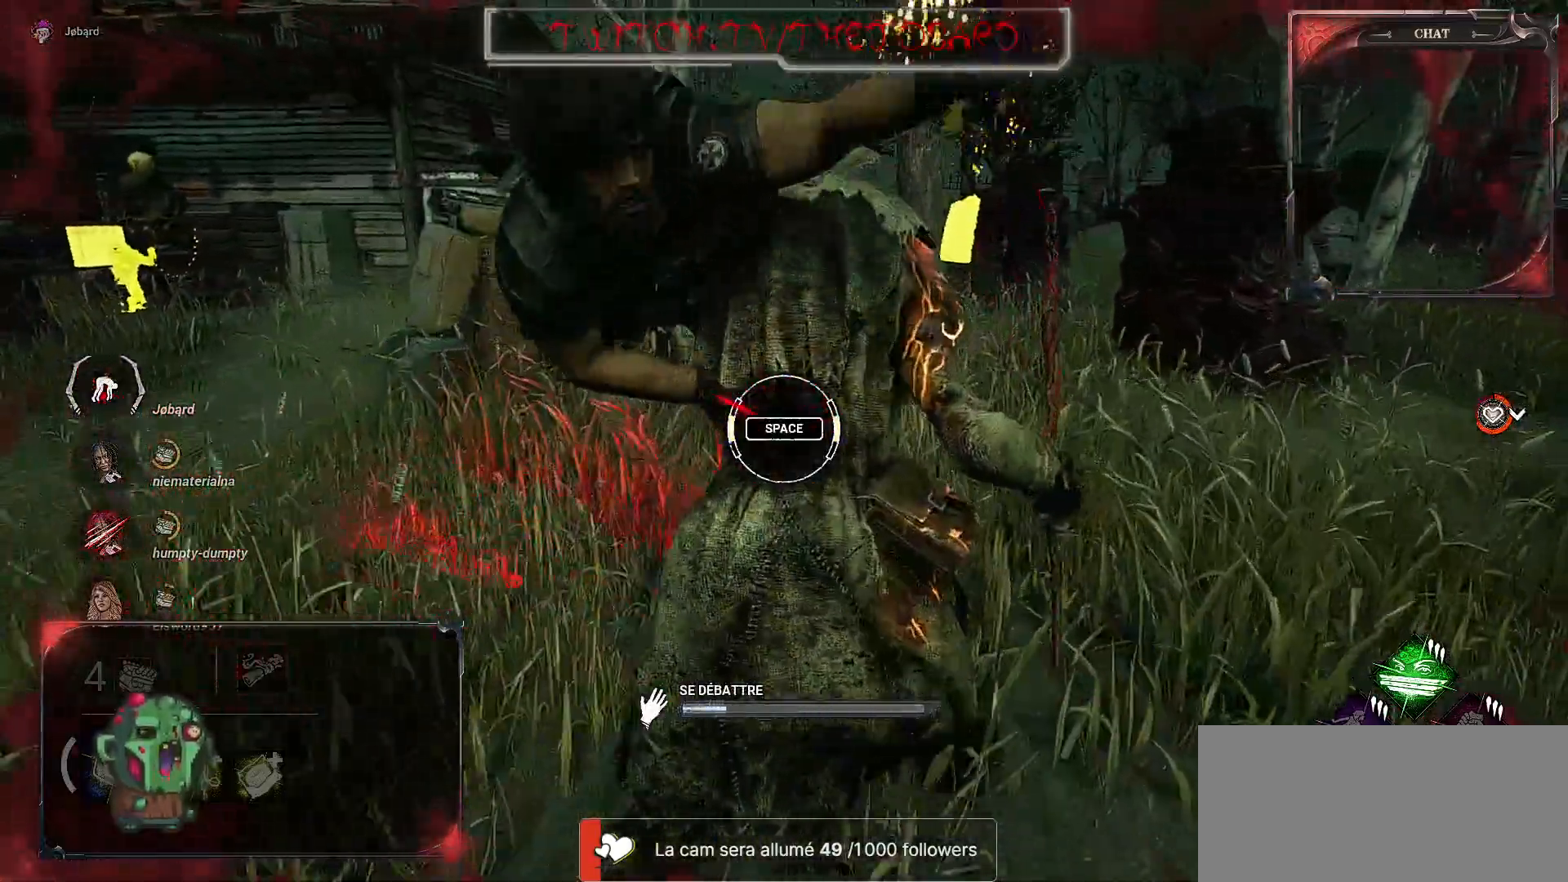
{"keys": [], "mouse": [], "events": [[100, "space", "down"], [250, "space", "up"]]}
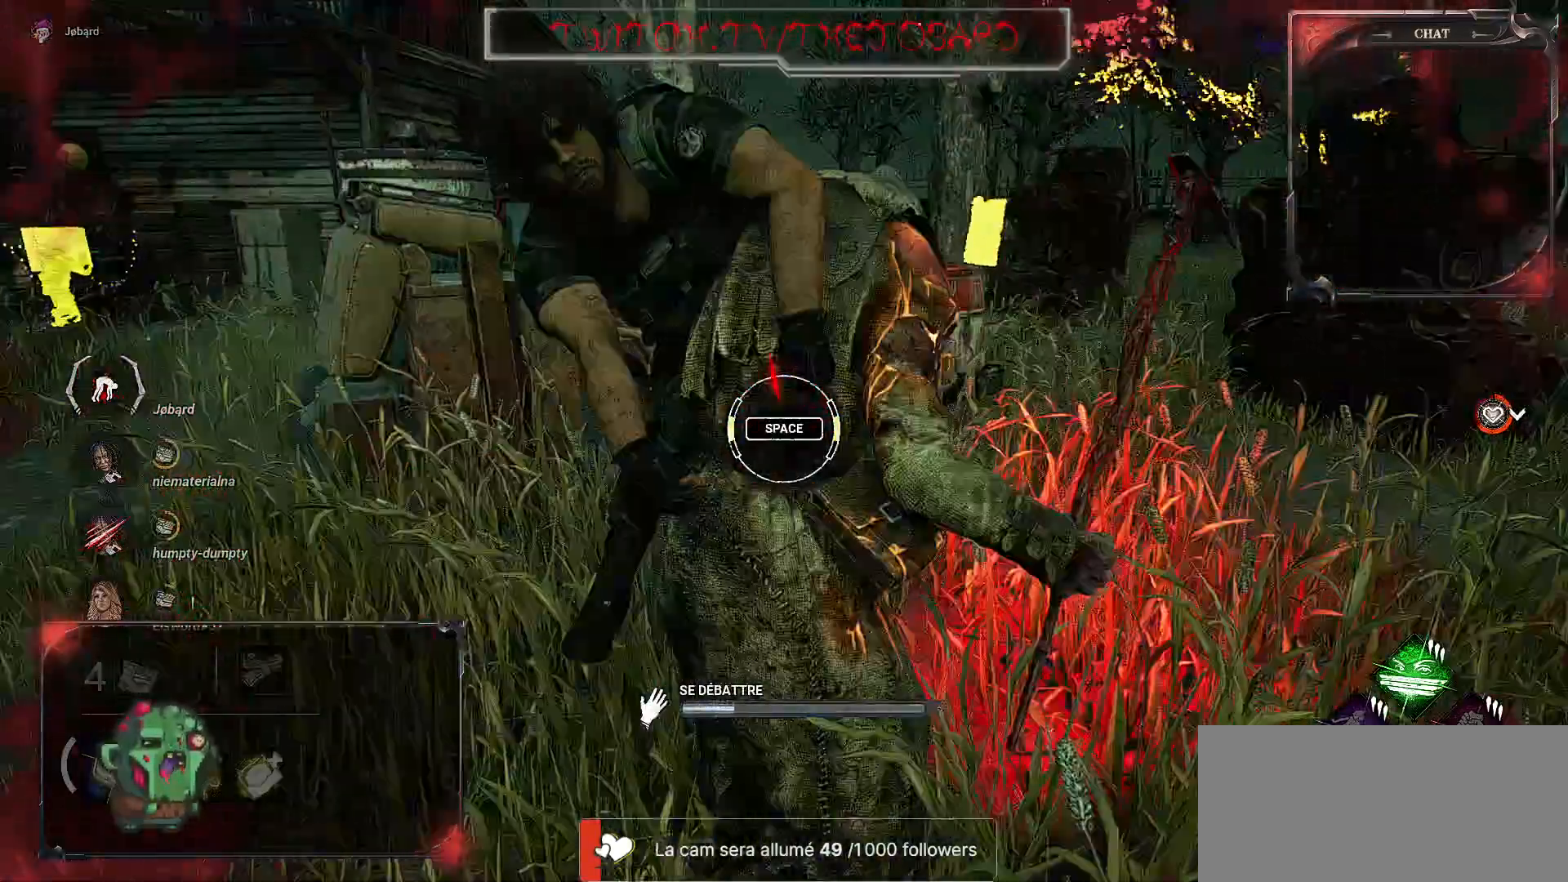
{"keys": ["space"], "mouse": [], "events": [[350, "space", "down"]]}
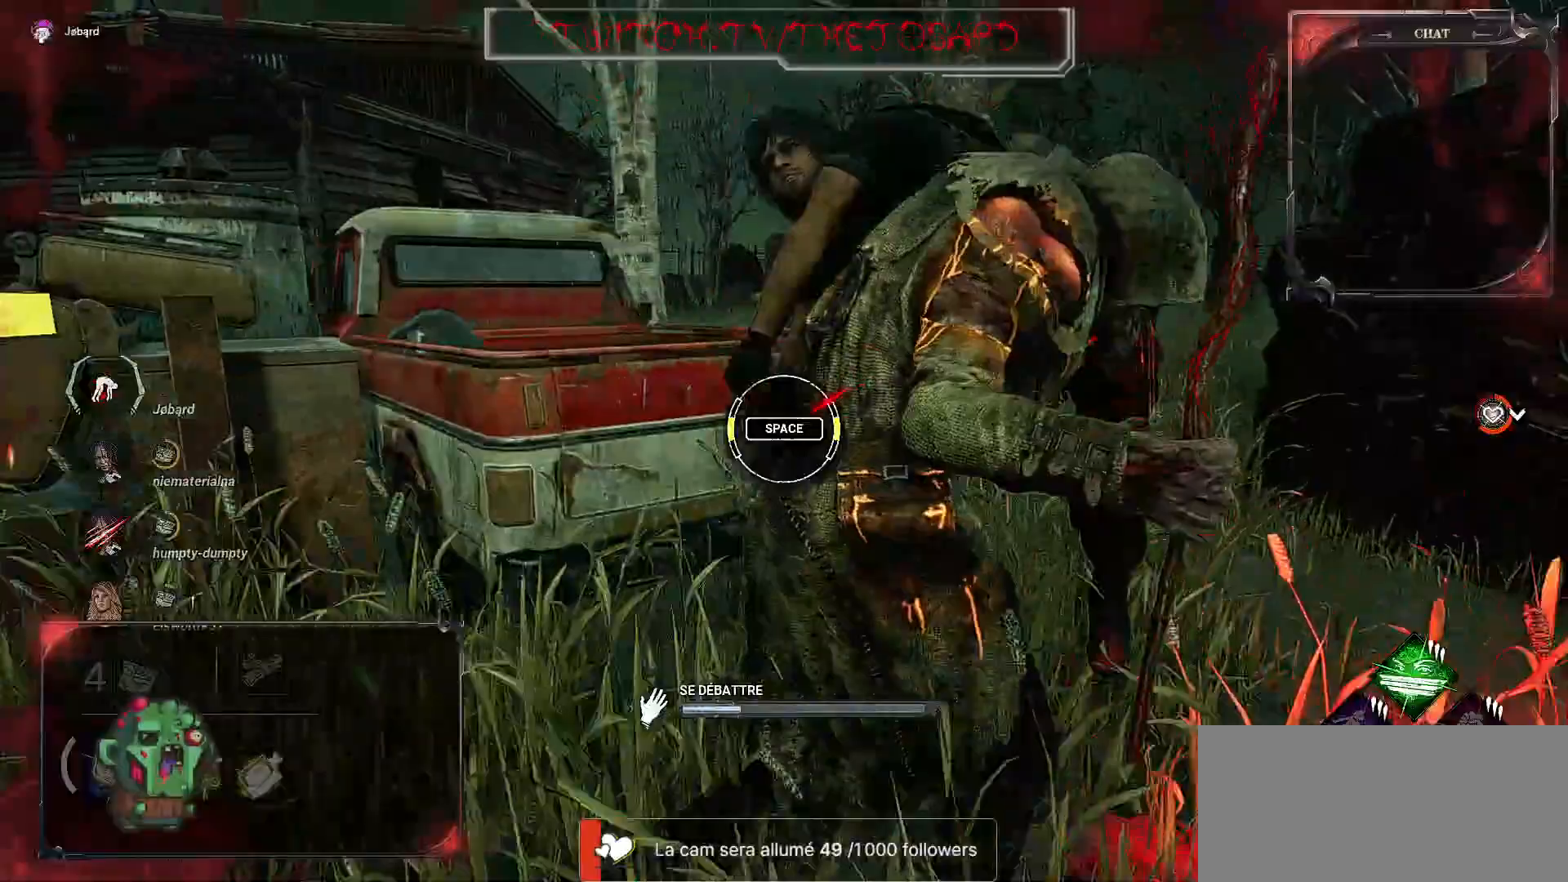
{"keys": [], "mouse": [], "events": [[17, "space", "up"]]}
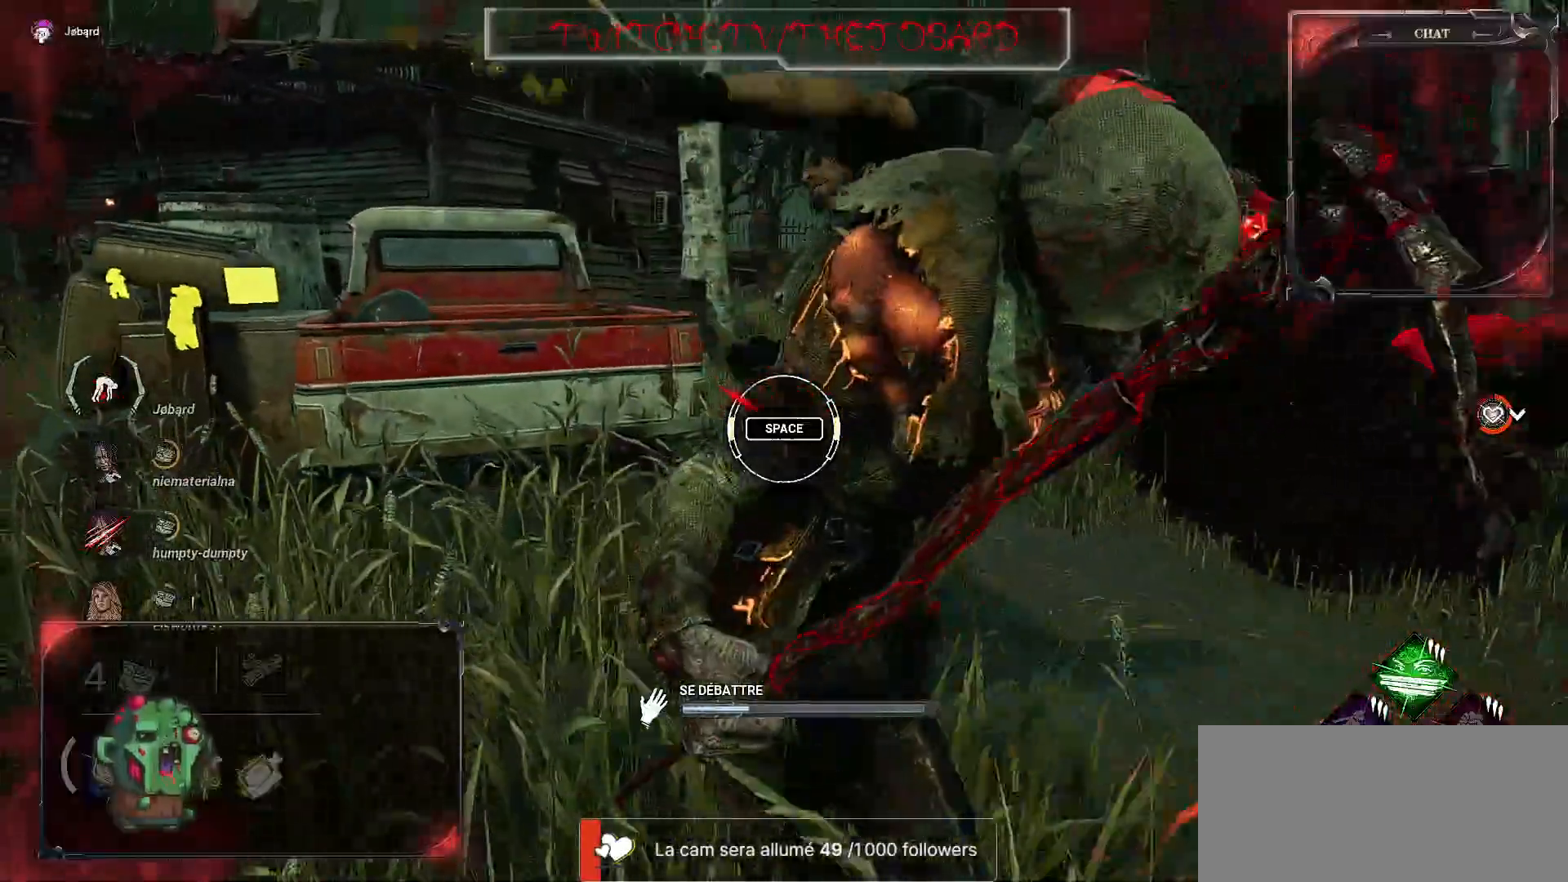
{"keys": [], "mouse": [], "events": [[167, "space", "down"], [350, "space", "up"]]}
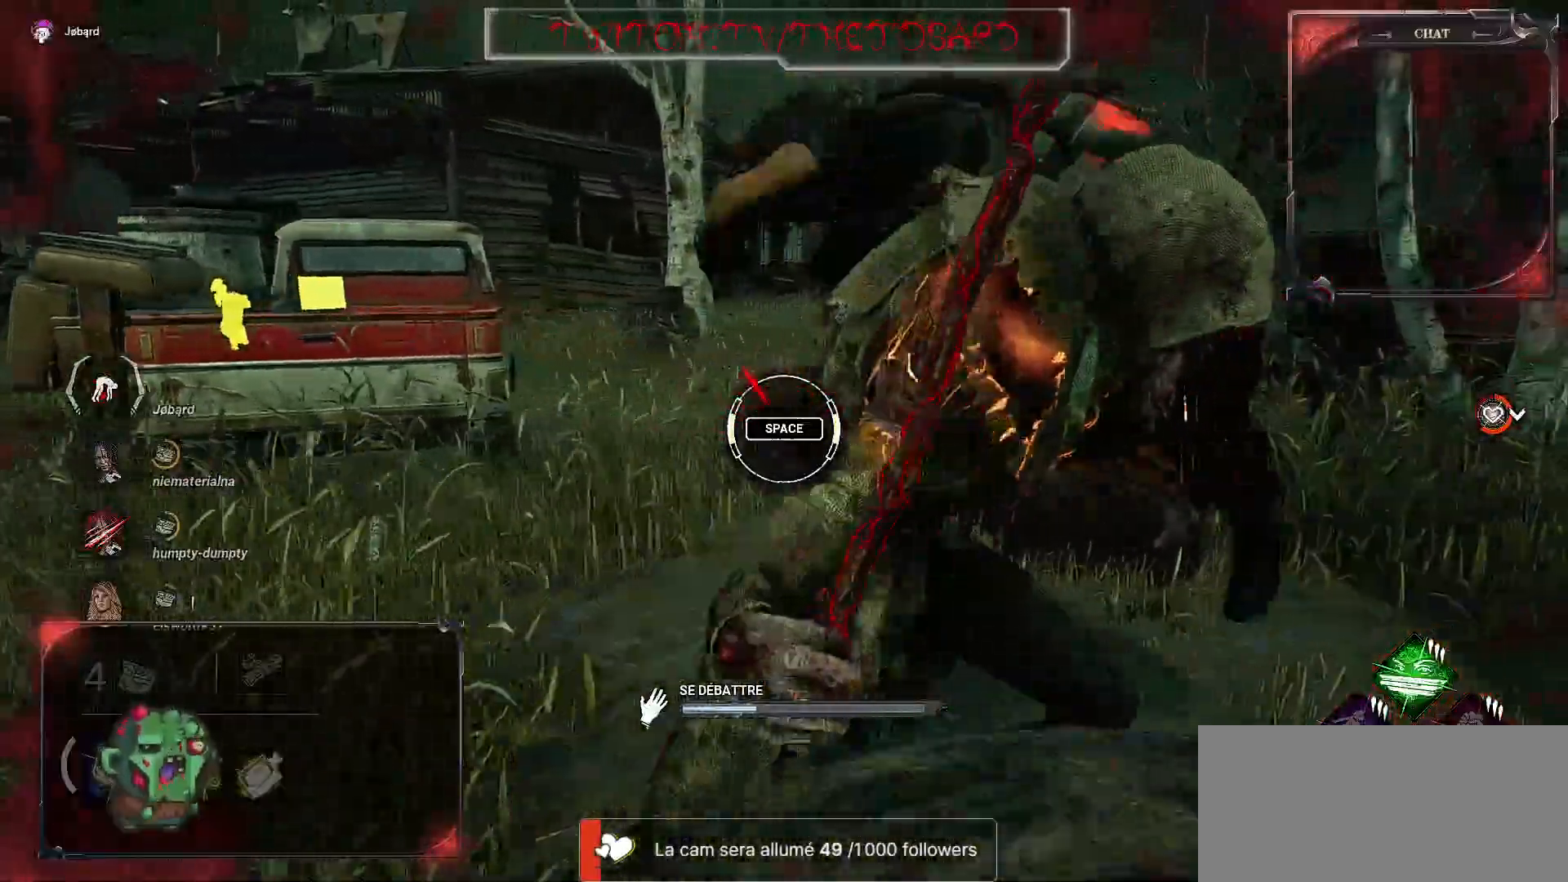
{"keys": [], "mouse": [], "events": []}
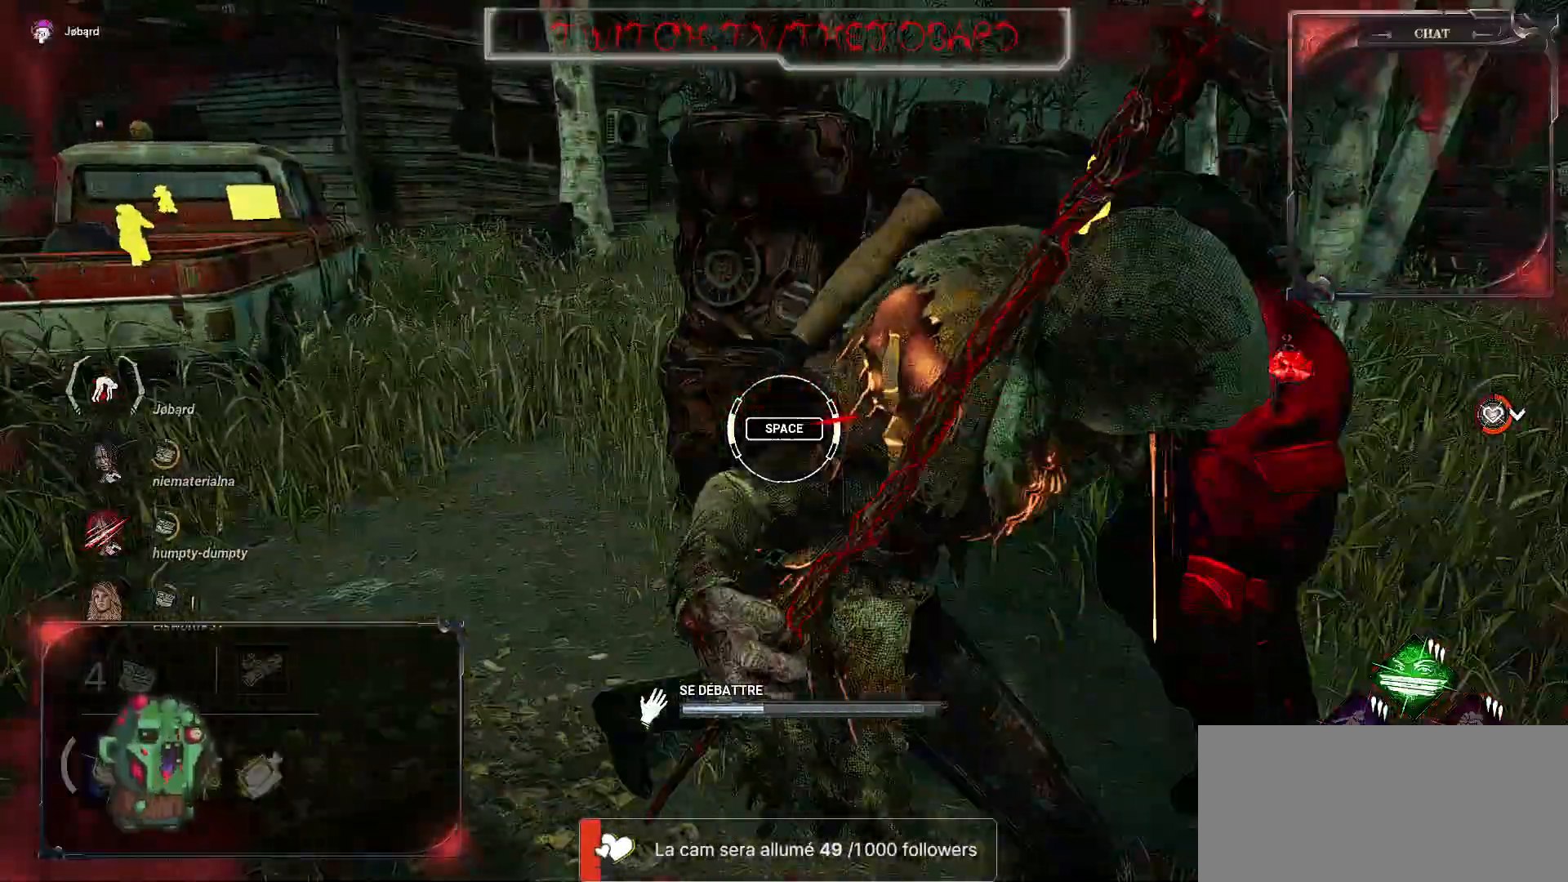
{"keys": [], "mouse": [], "events": [[17, "space", "down"], [150, "space", "up"]]}
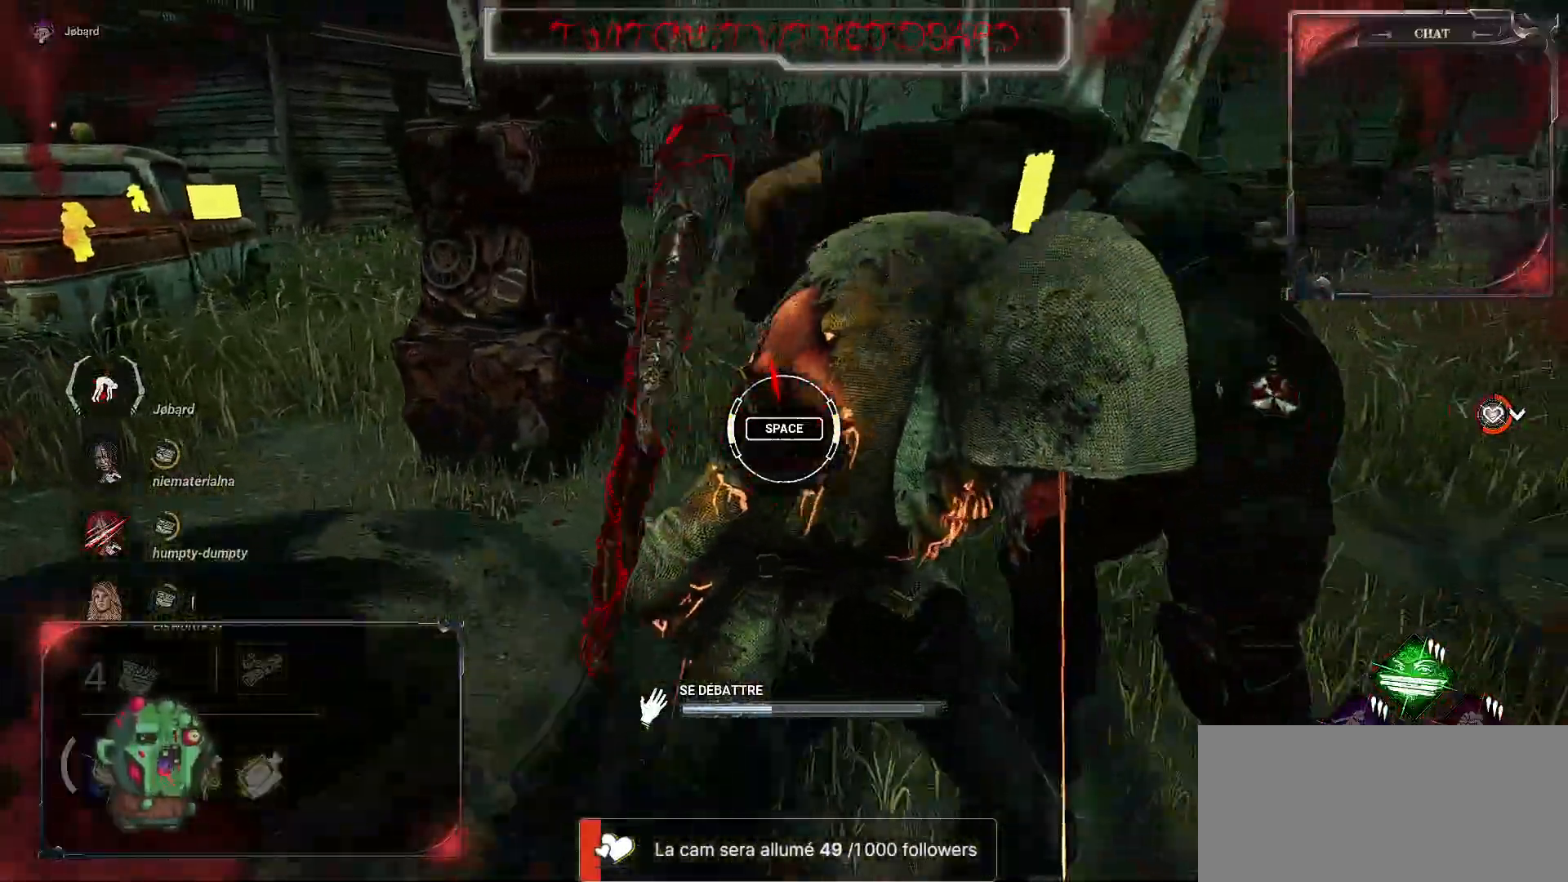
{"keys": [], "mouse": [], "events": [[284, "space", "down"], [384, "space", "up"]]}
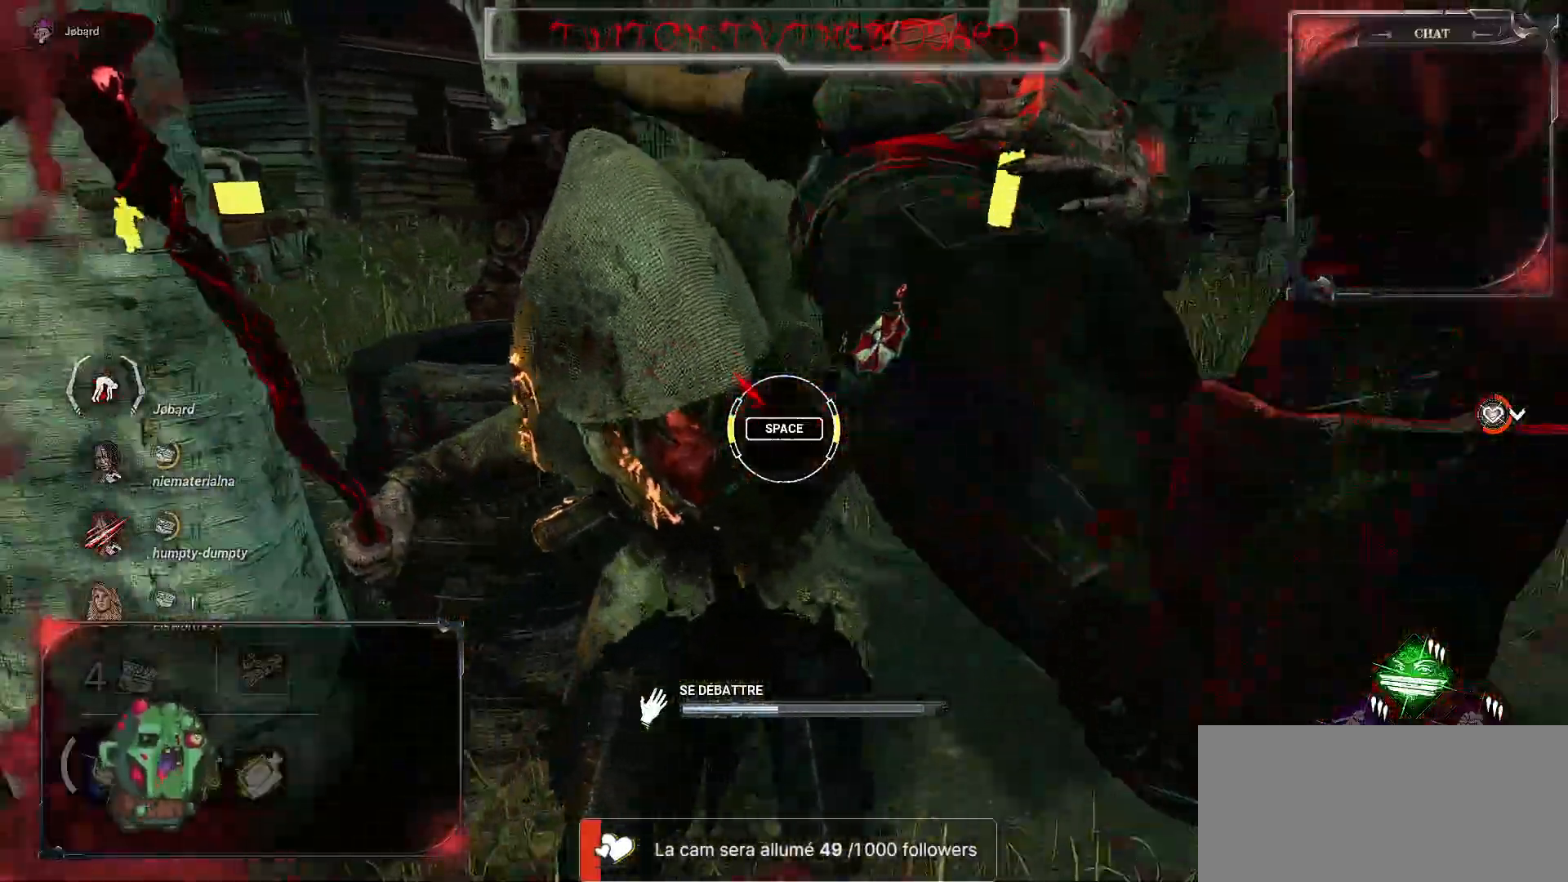
{"keys": [], "mouse": [], "events": []}
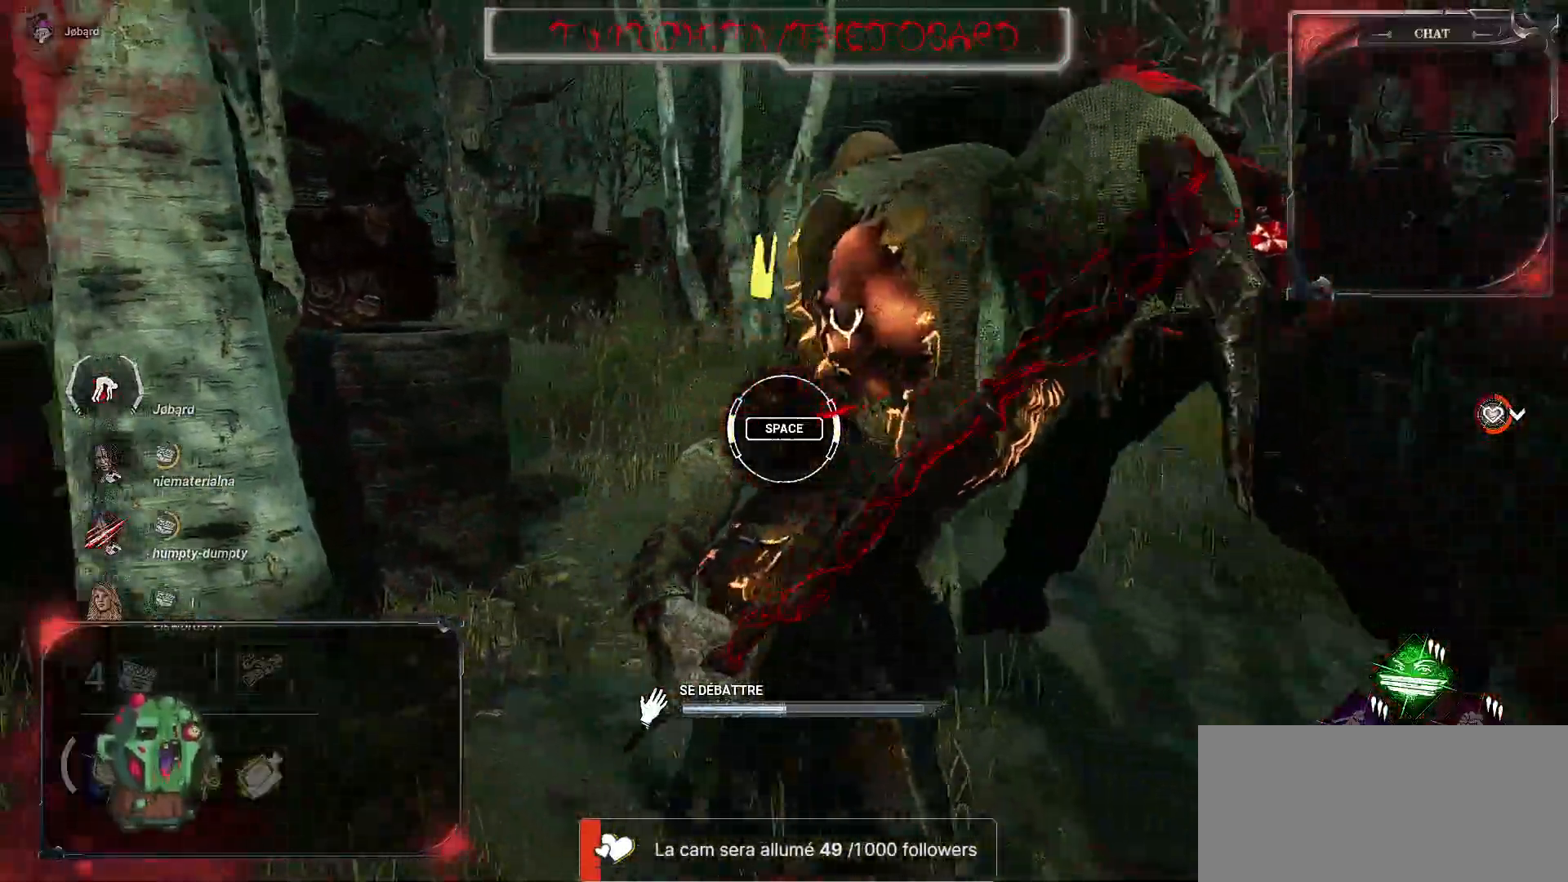
{"keys": [], "mouse": [], "events": [[17, "space", "down"], [134, "space", "up"]]}
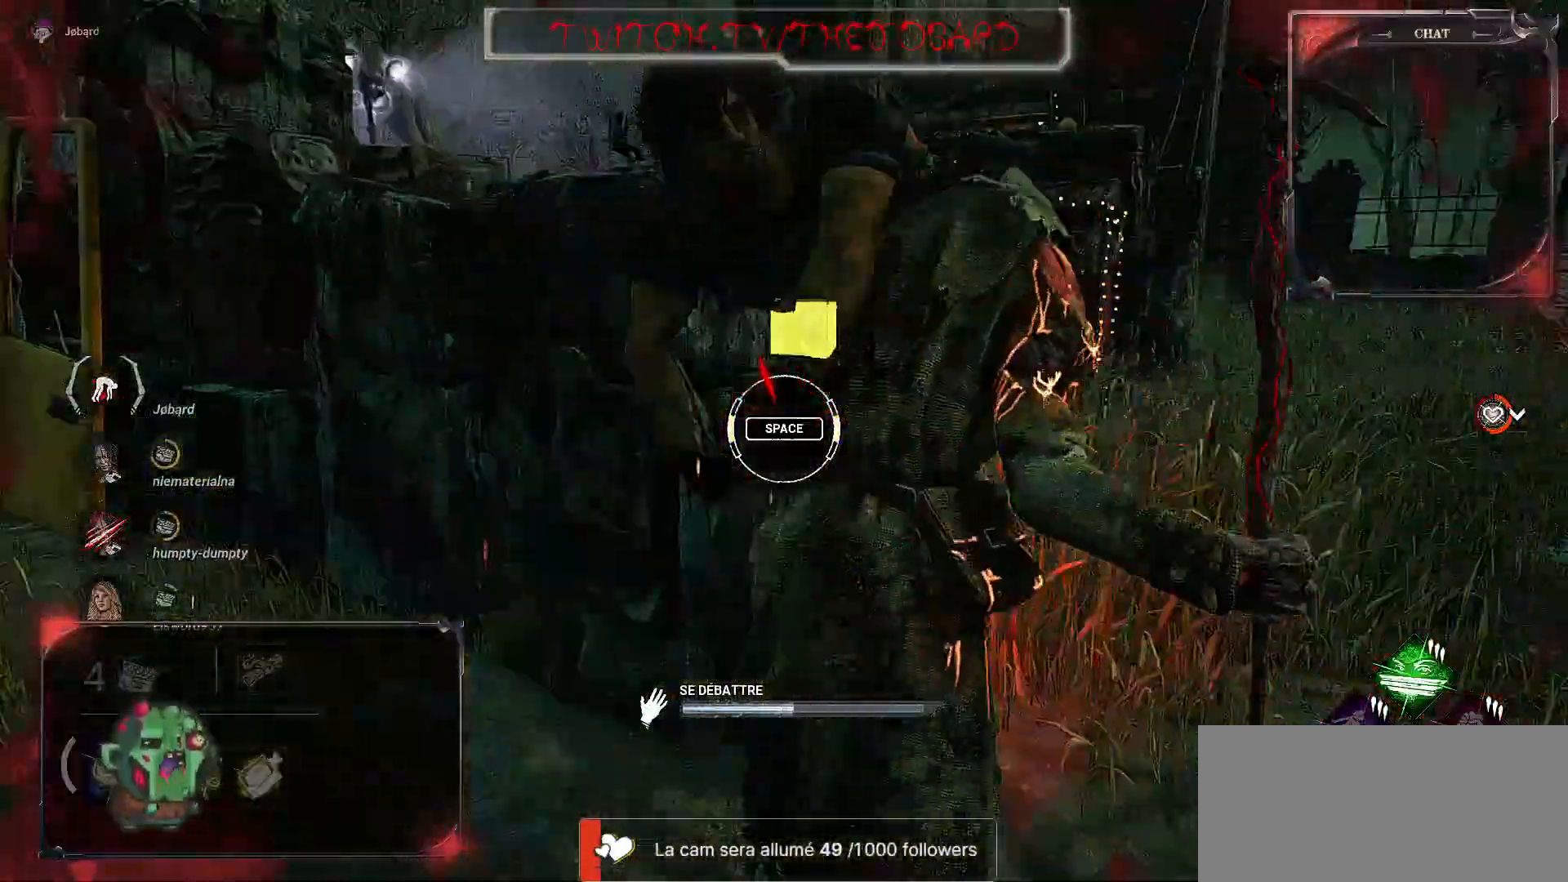
{"keys": [], "mouse": [], "events": [[300, "space", "down"], [434, "space", "up"]]}
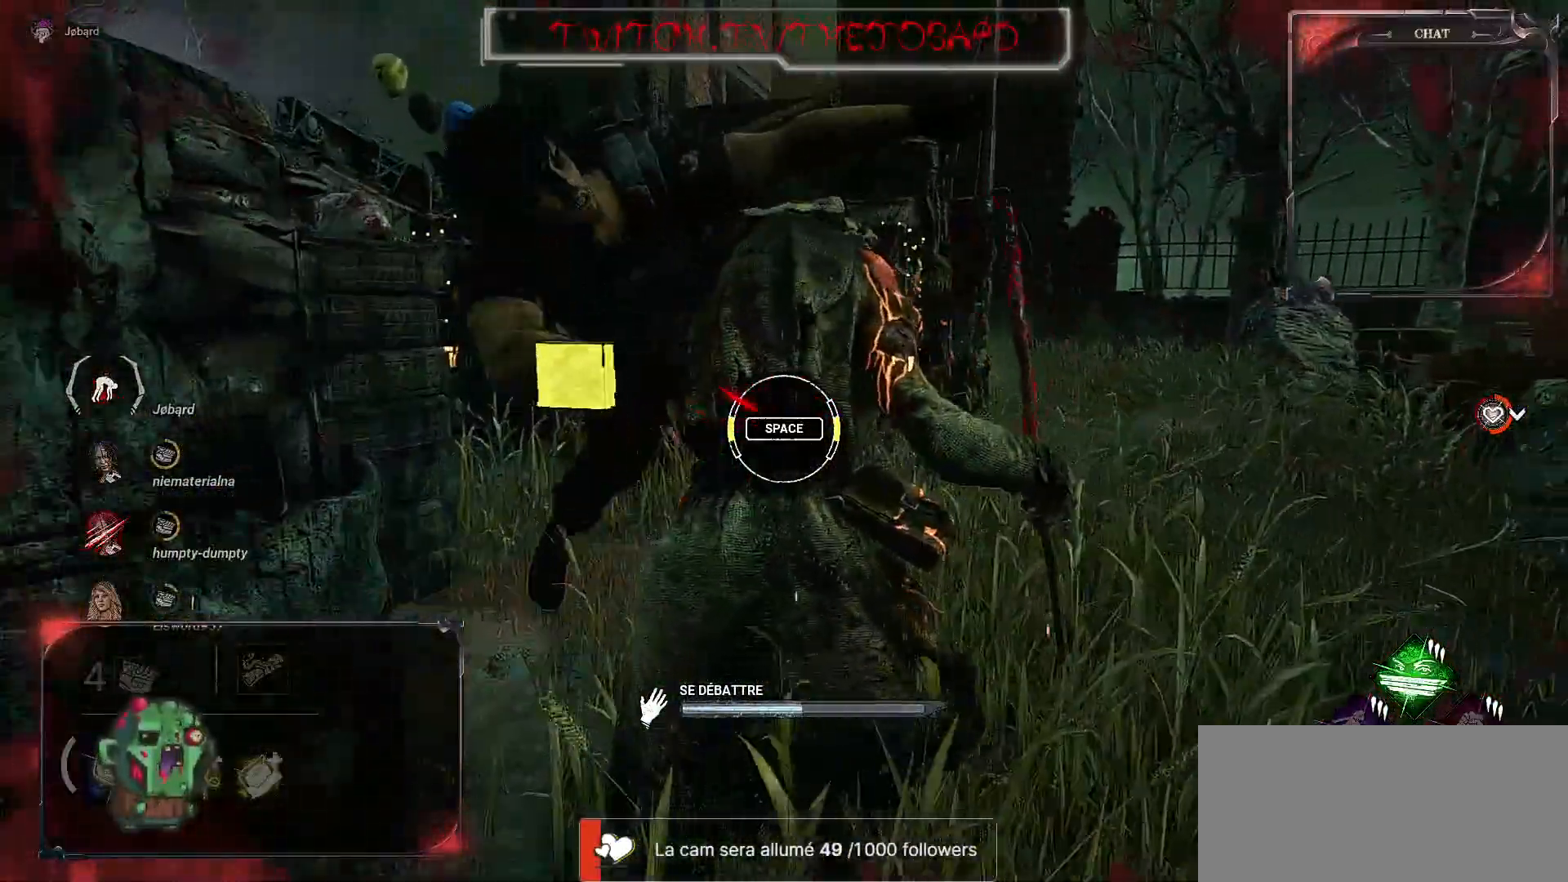
{"keys": [], "mouse": [], "events": []}
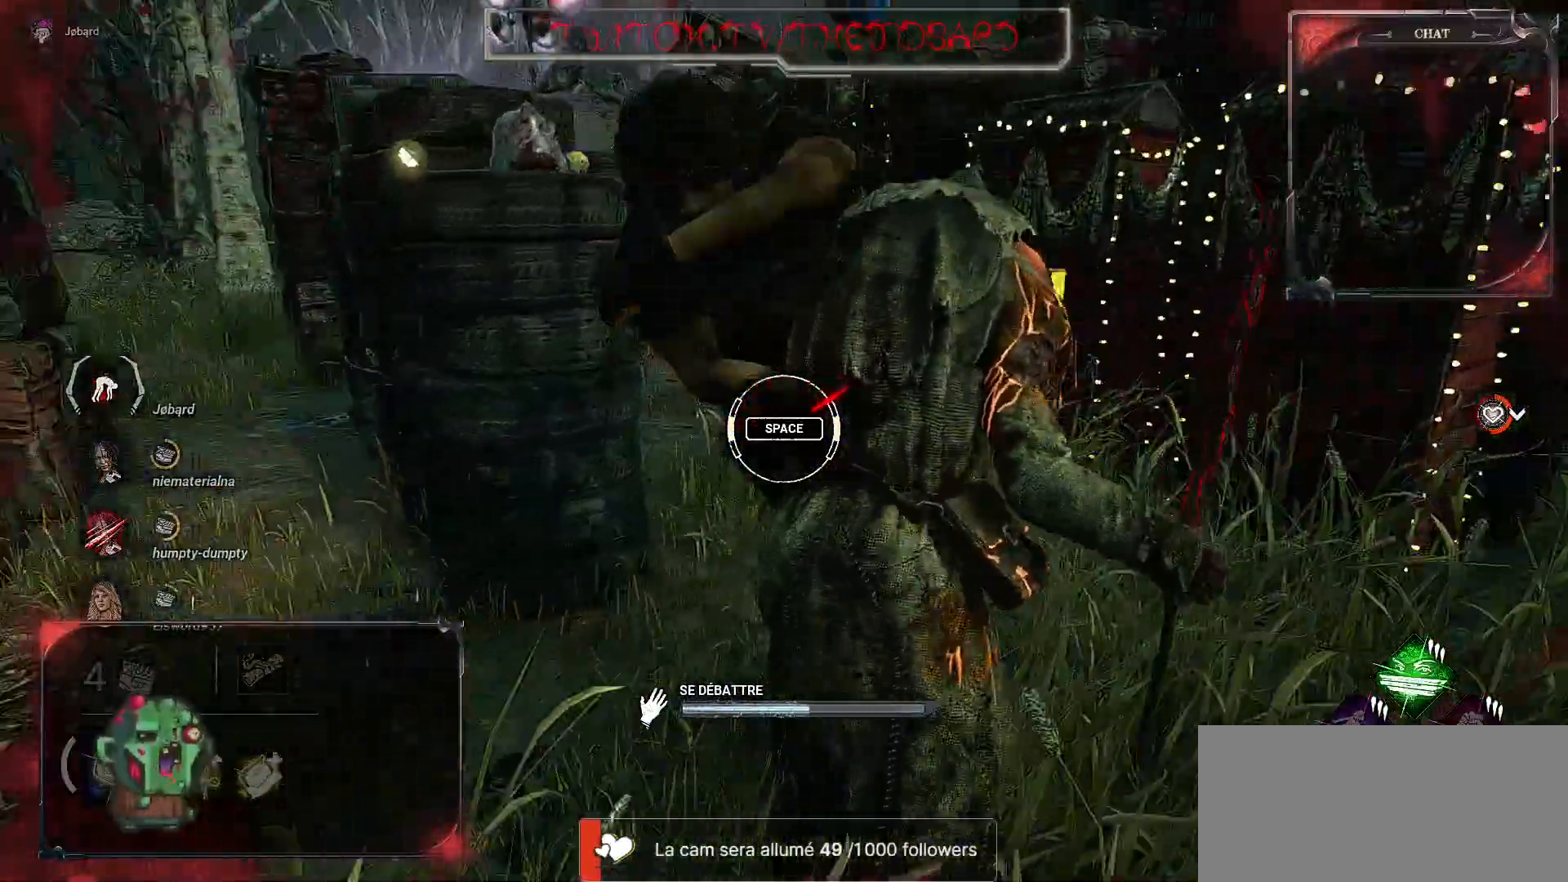
{"keys": [], "mouse": [], "events": [[100, "space", "down"], [234, "space", "up"]]}
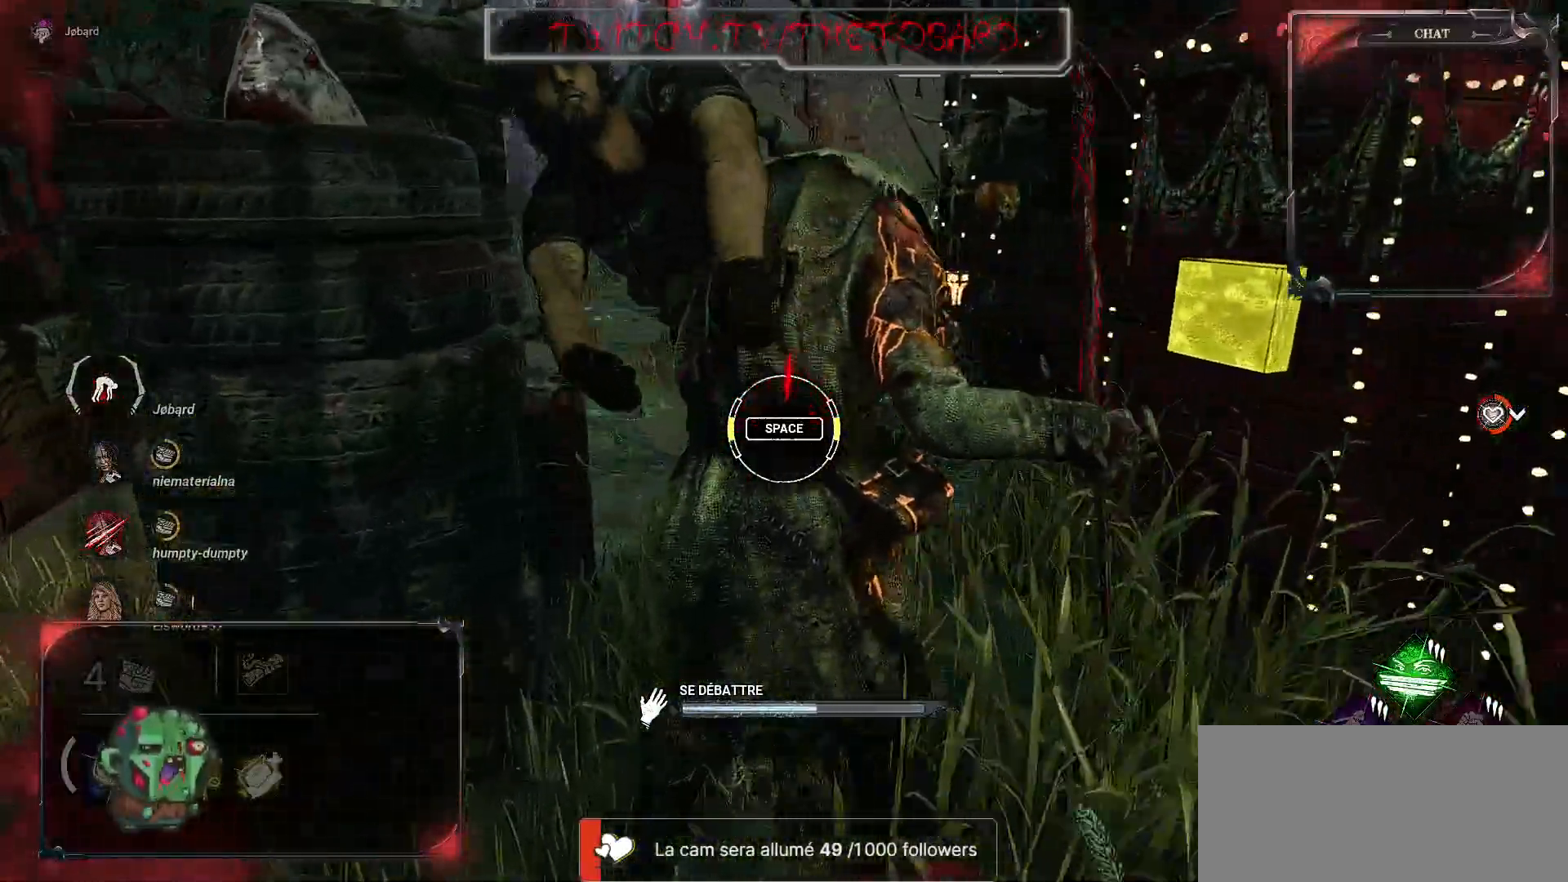
{"keys": [], "mouse": [], "events": [[367, "space", "down"], [484, "space", "up"]]}
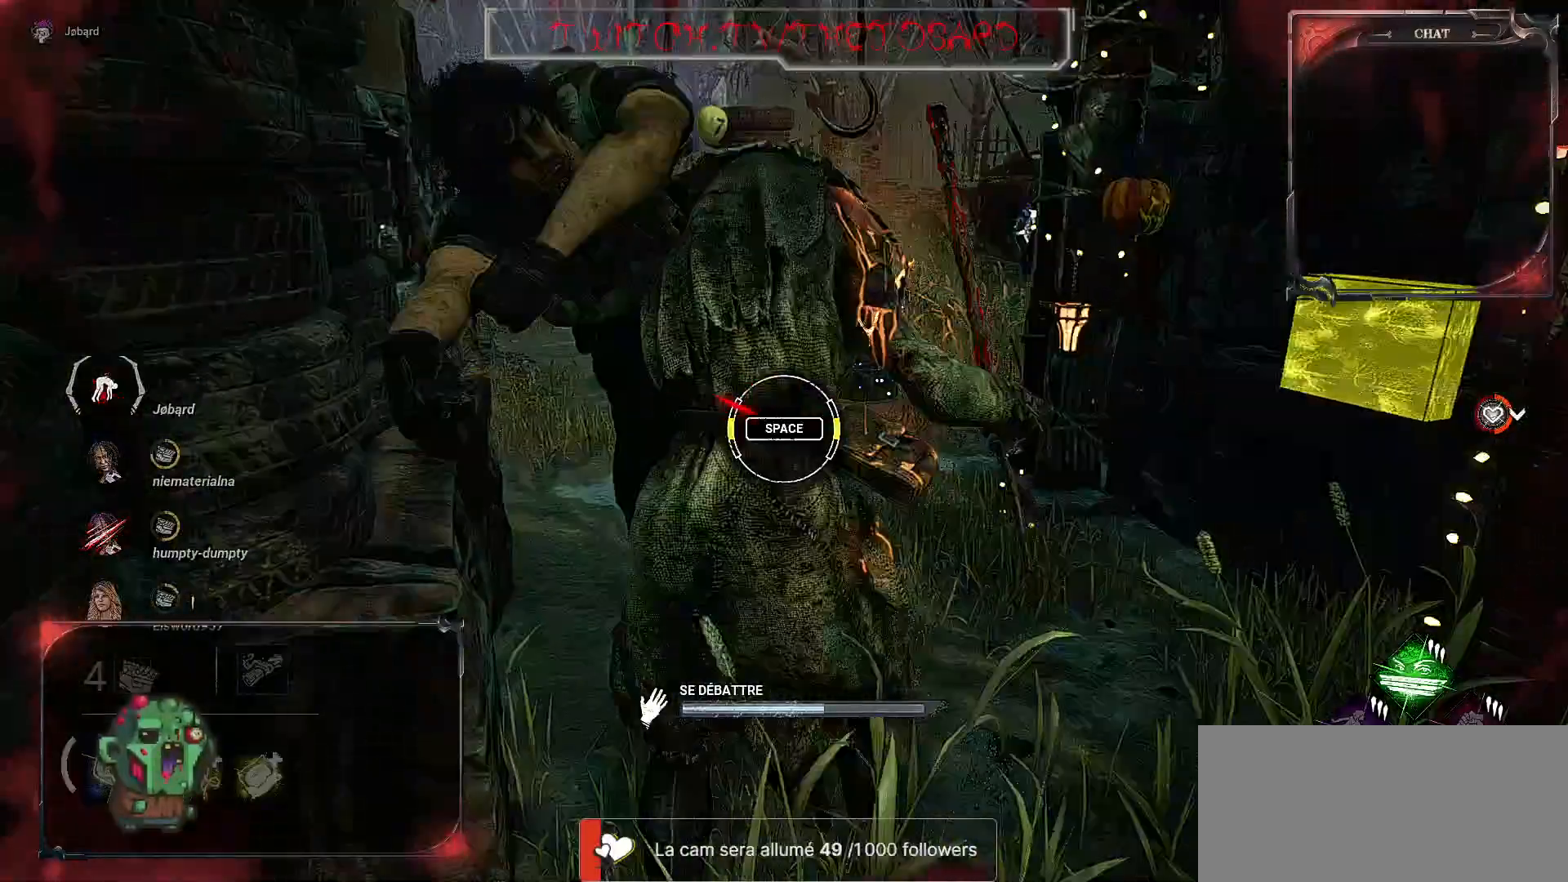
{"keys": [], "mouse": [], "events": []}
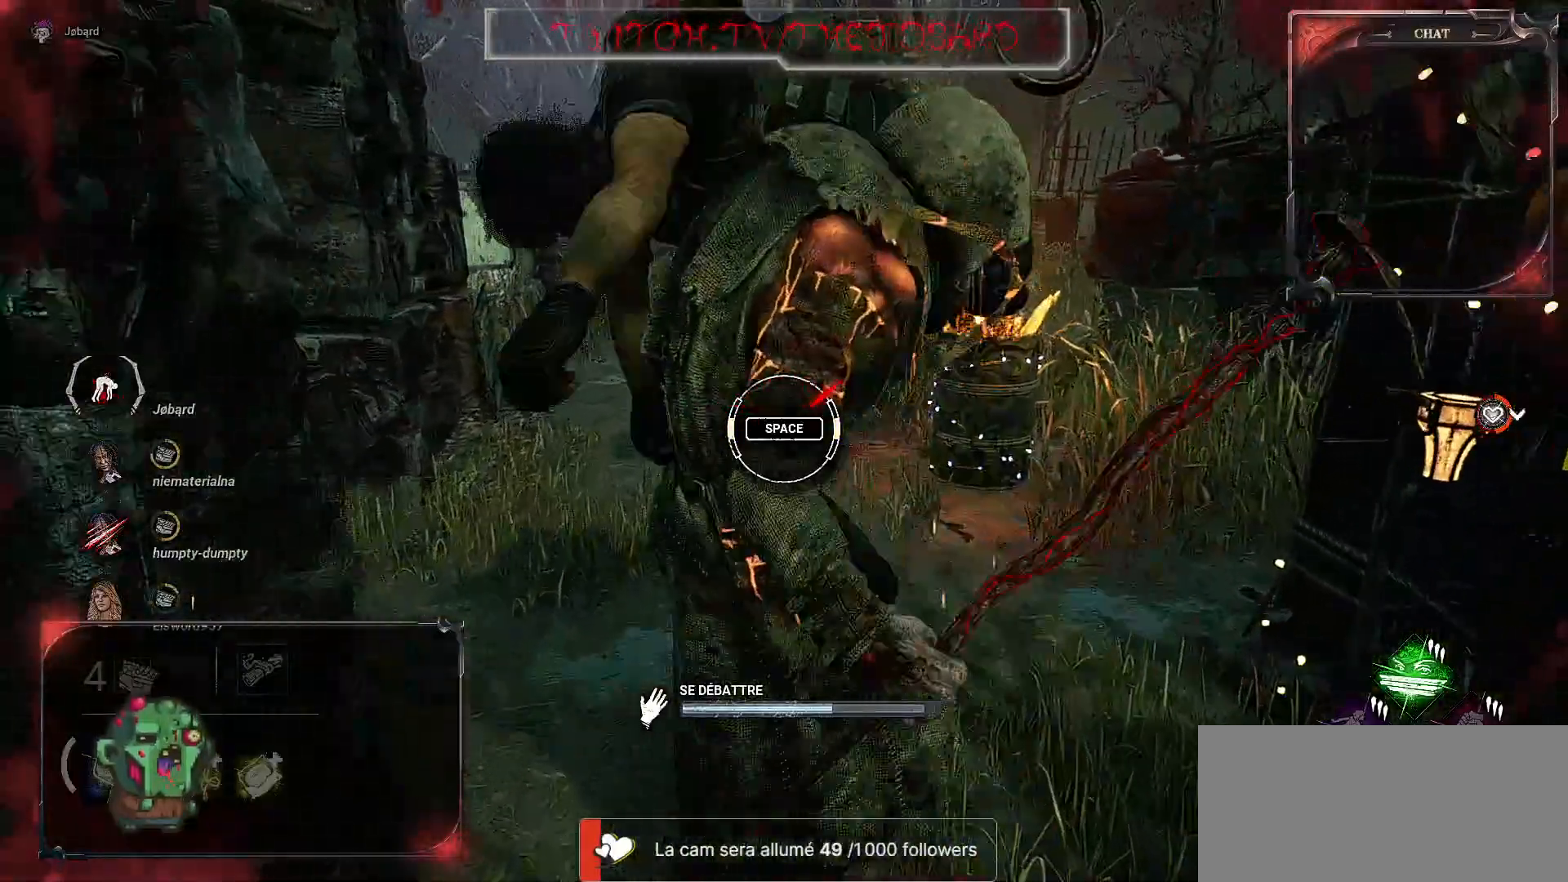
{"keys": [], "mouse": [], "events": [[134, "space", "down"], [250, "space", "up"]]}
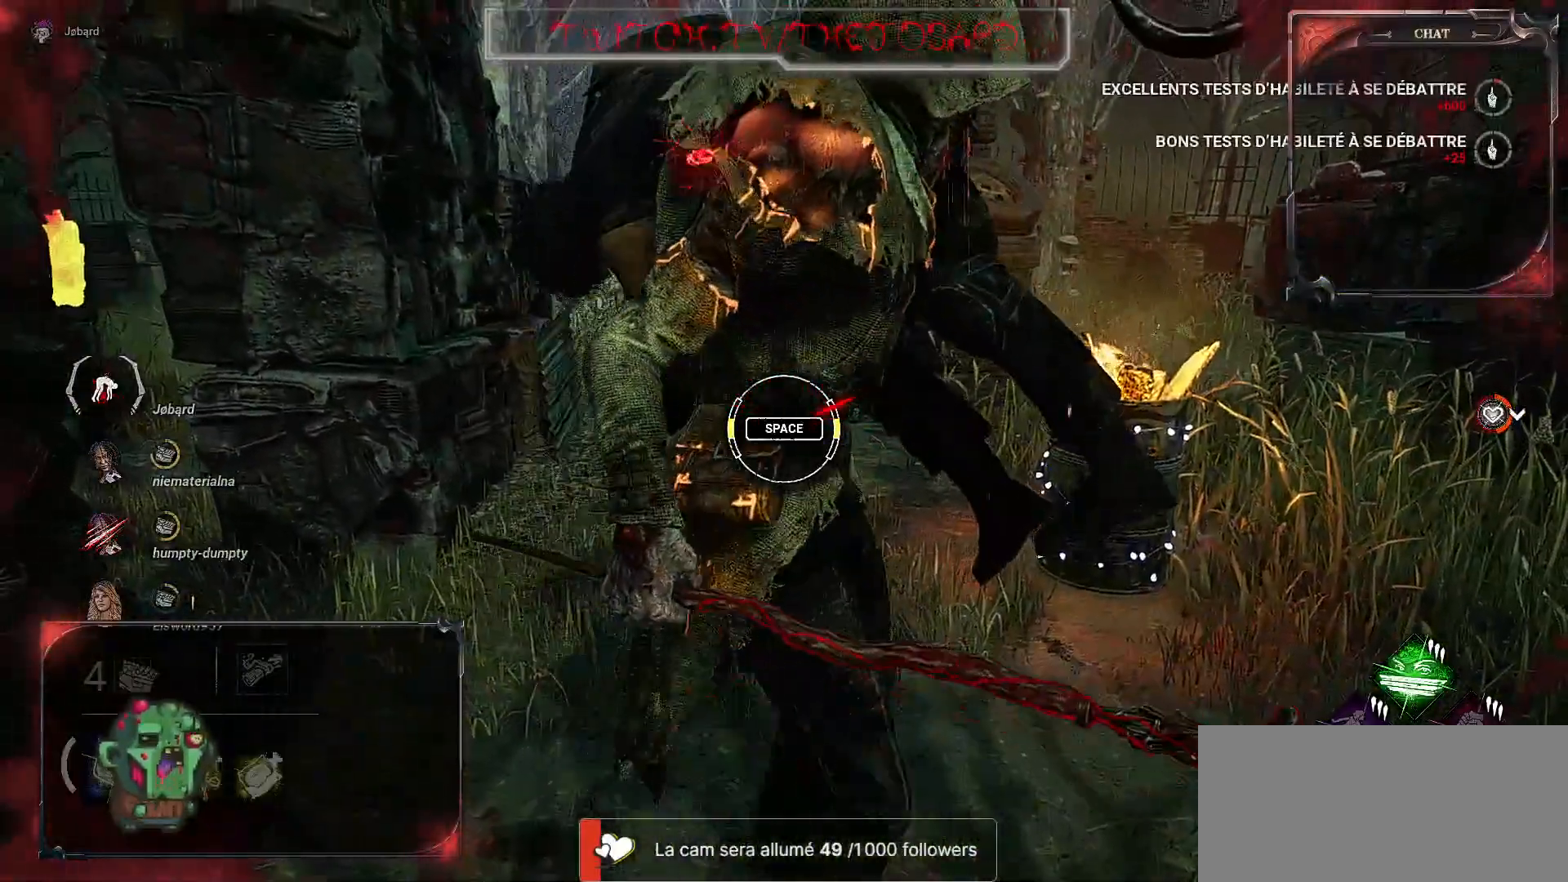
{"keys": [], "mouse": [], "events": []}
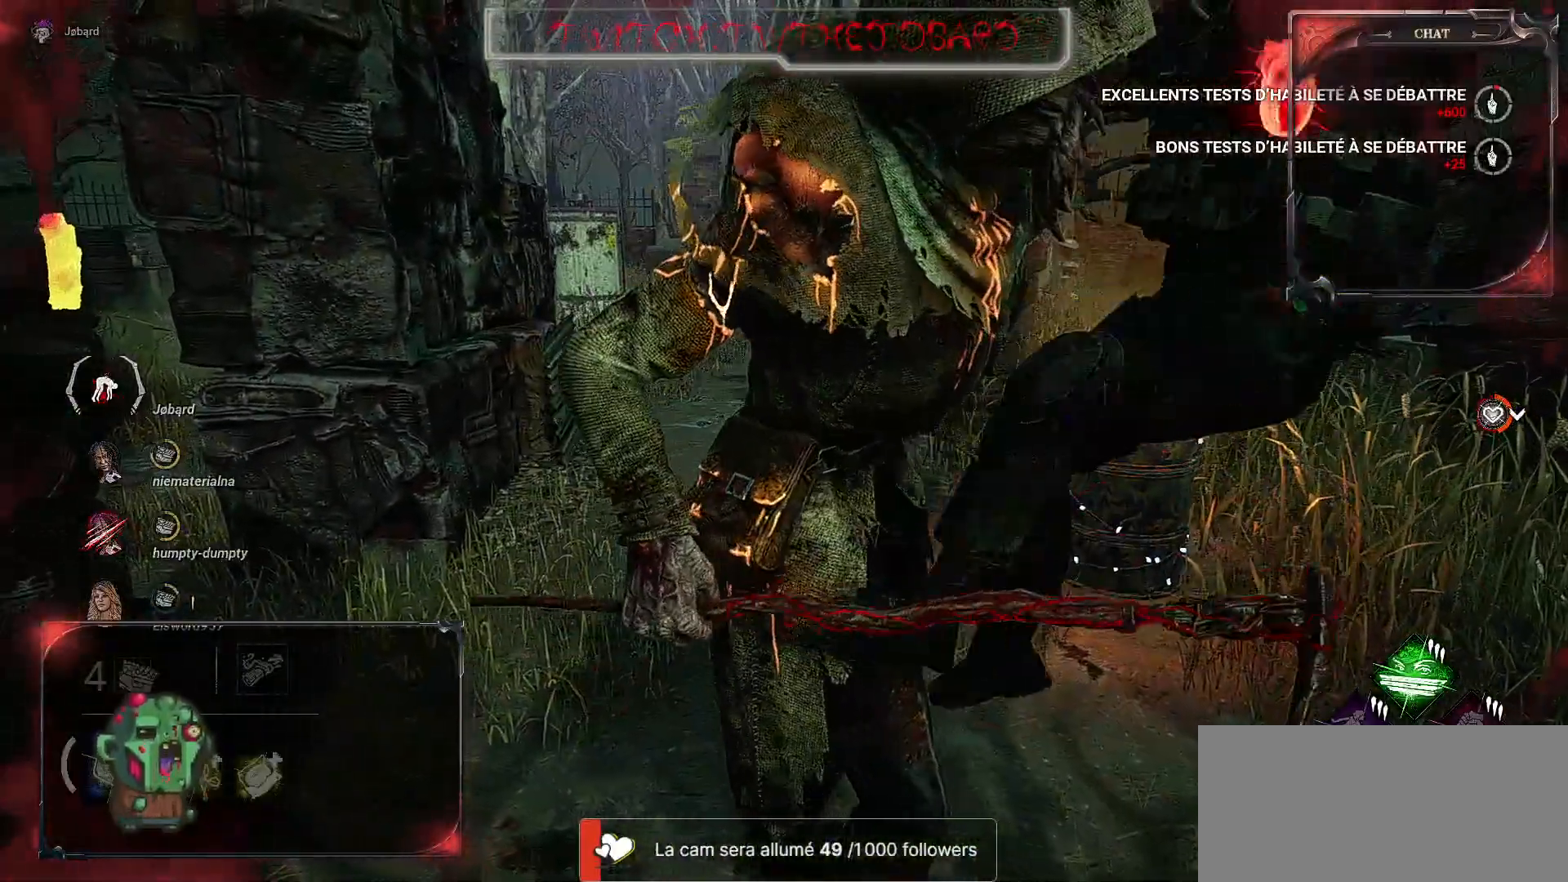
{"keys": [], "mouse": [], "events": []}
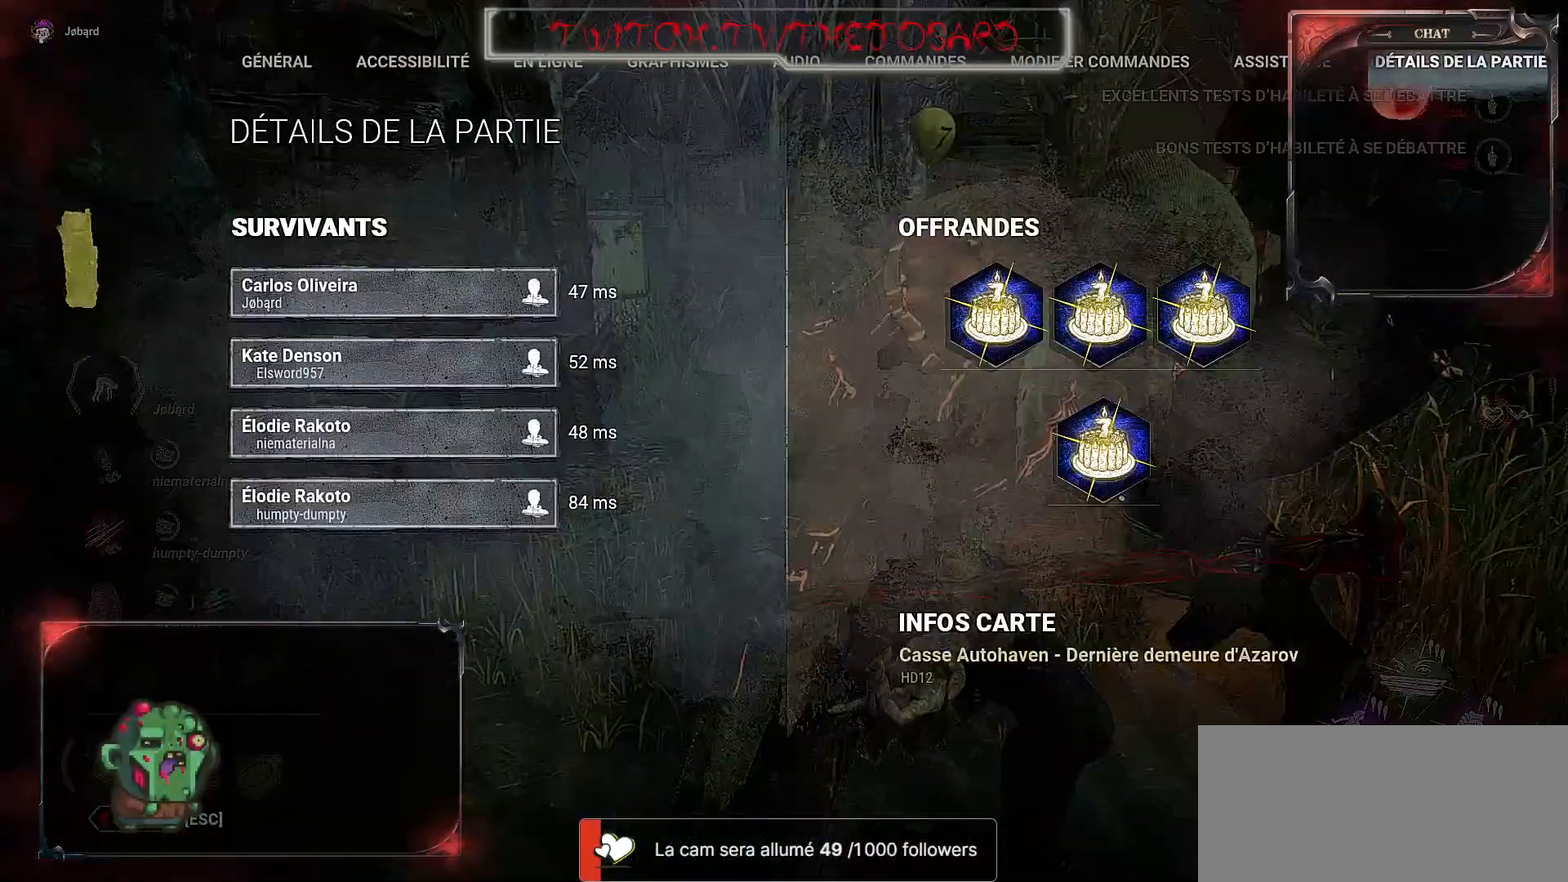
{"keys": [], "mouse": [], "events": []}
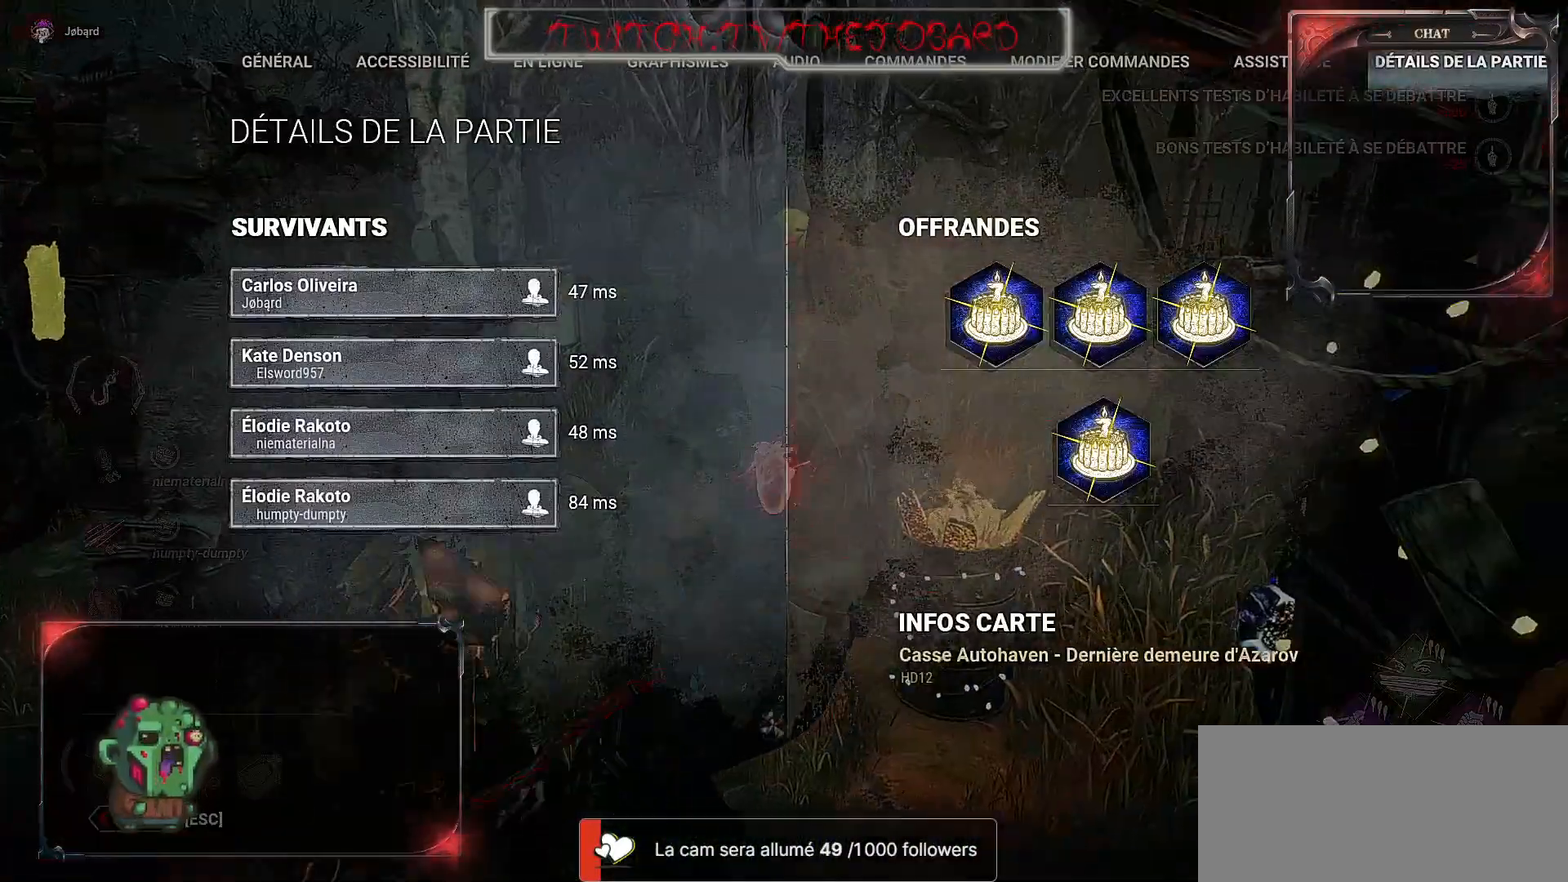
{"keys": [], "mouse": [], "events": []}
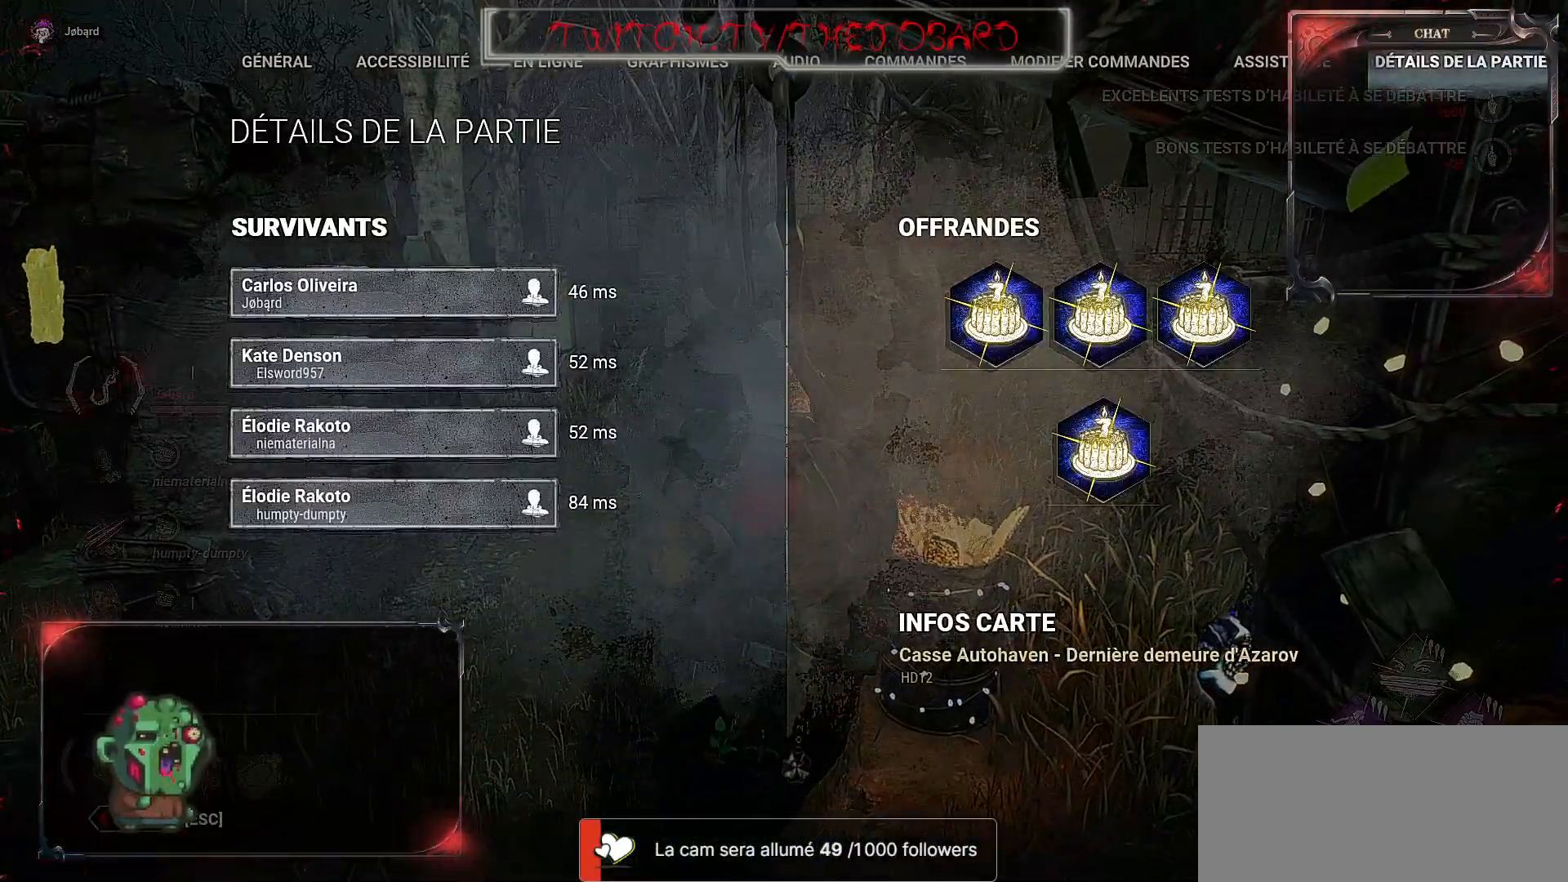
{"keys": [], "mouse": [], "events": []}
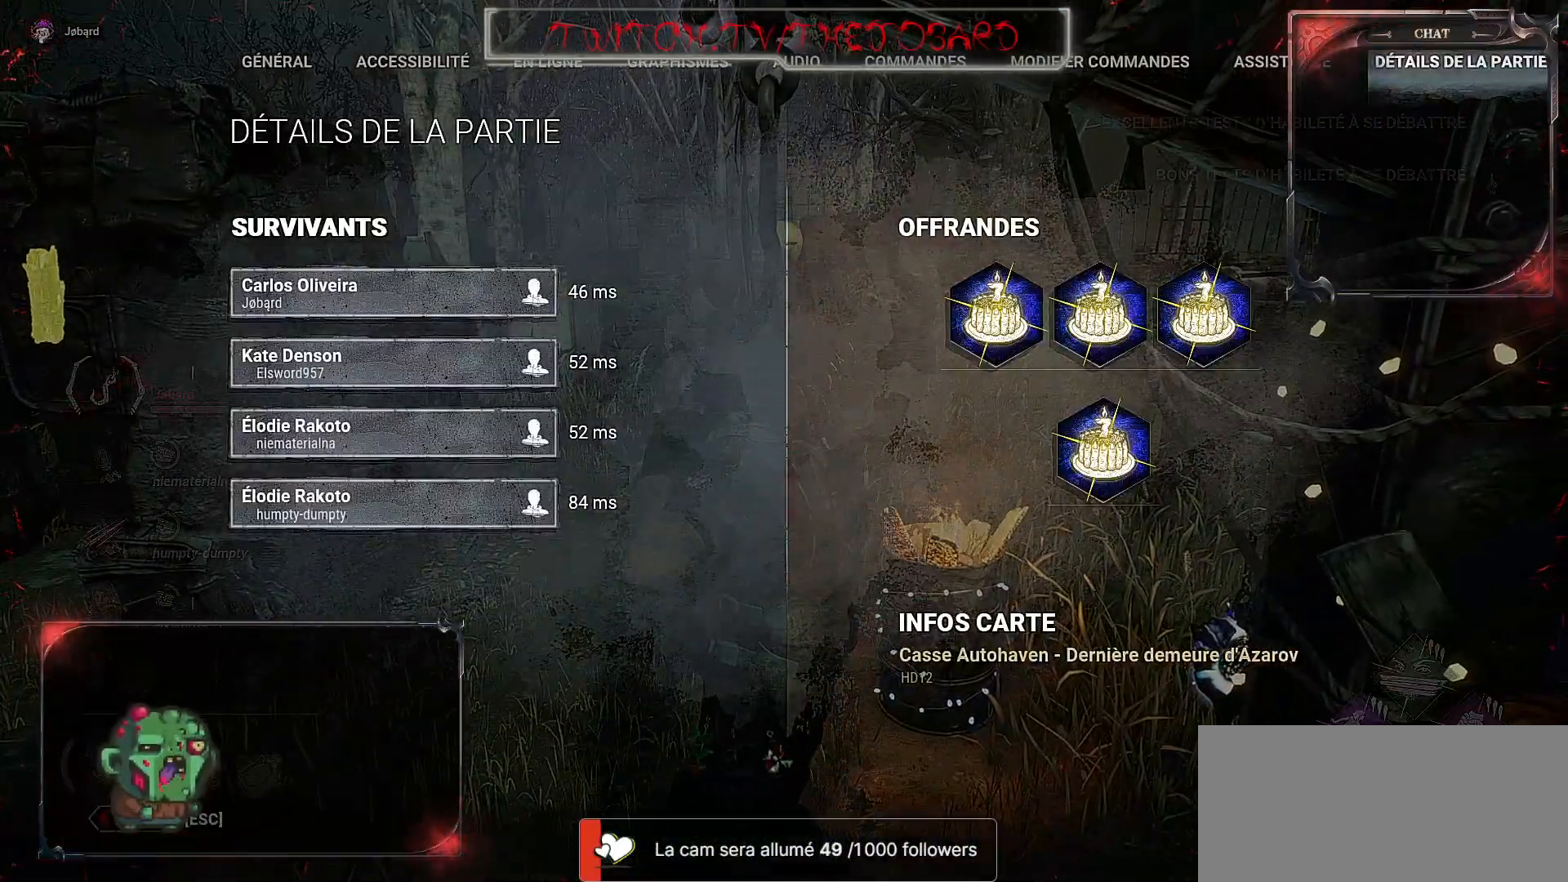
{"keys": [], "mouse": [], "events": []}
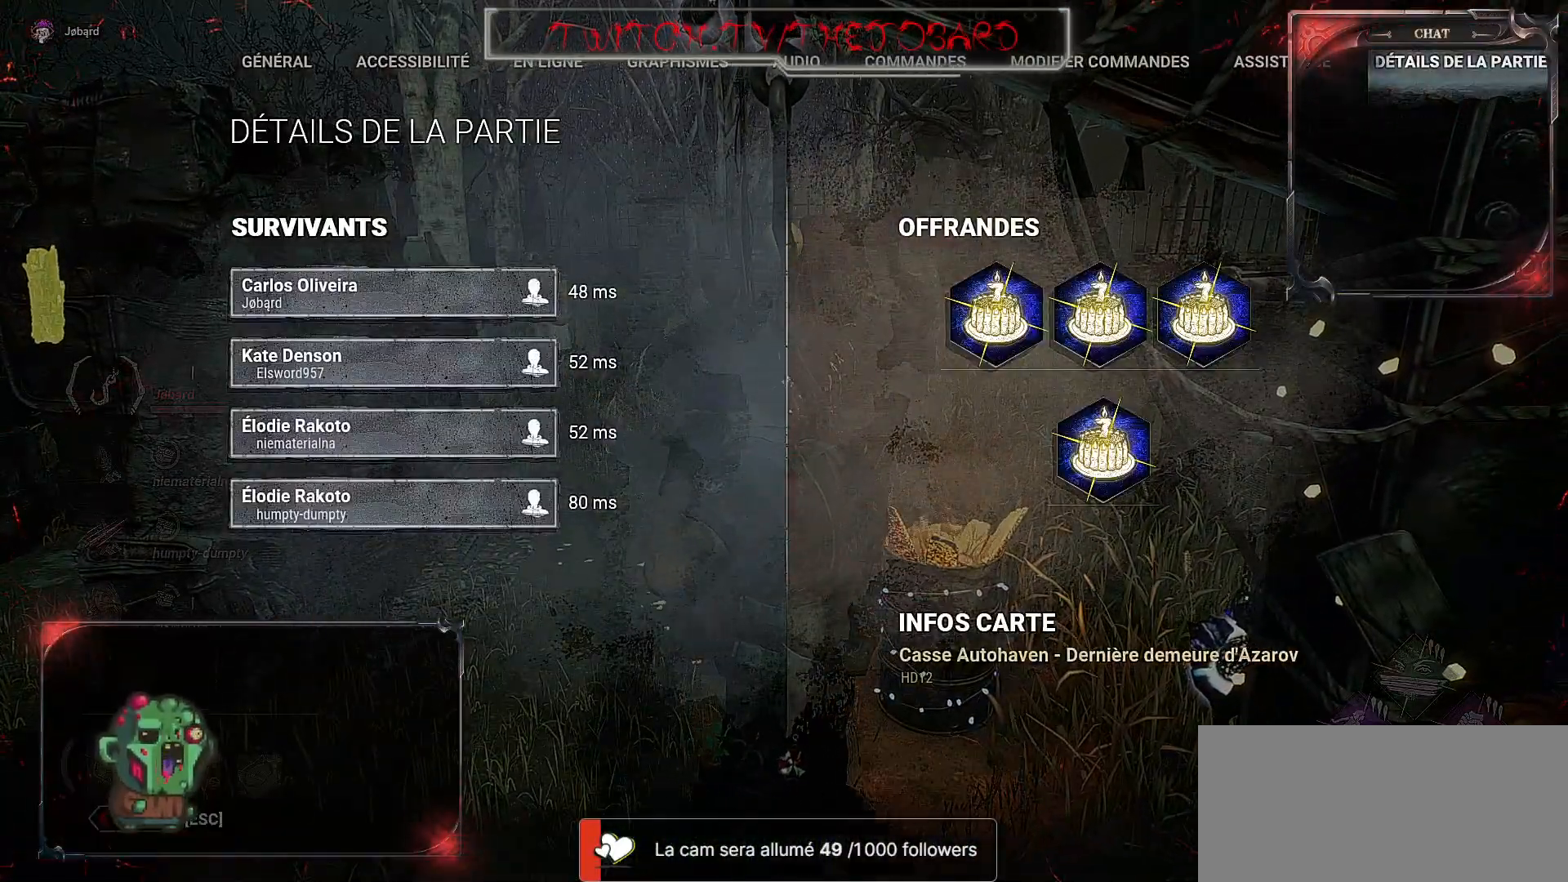
{"keys": [], "mouse": [], "events": []}